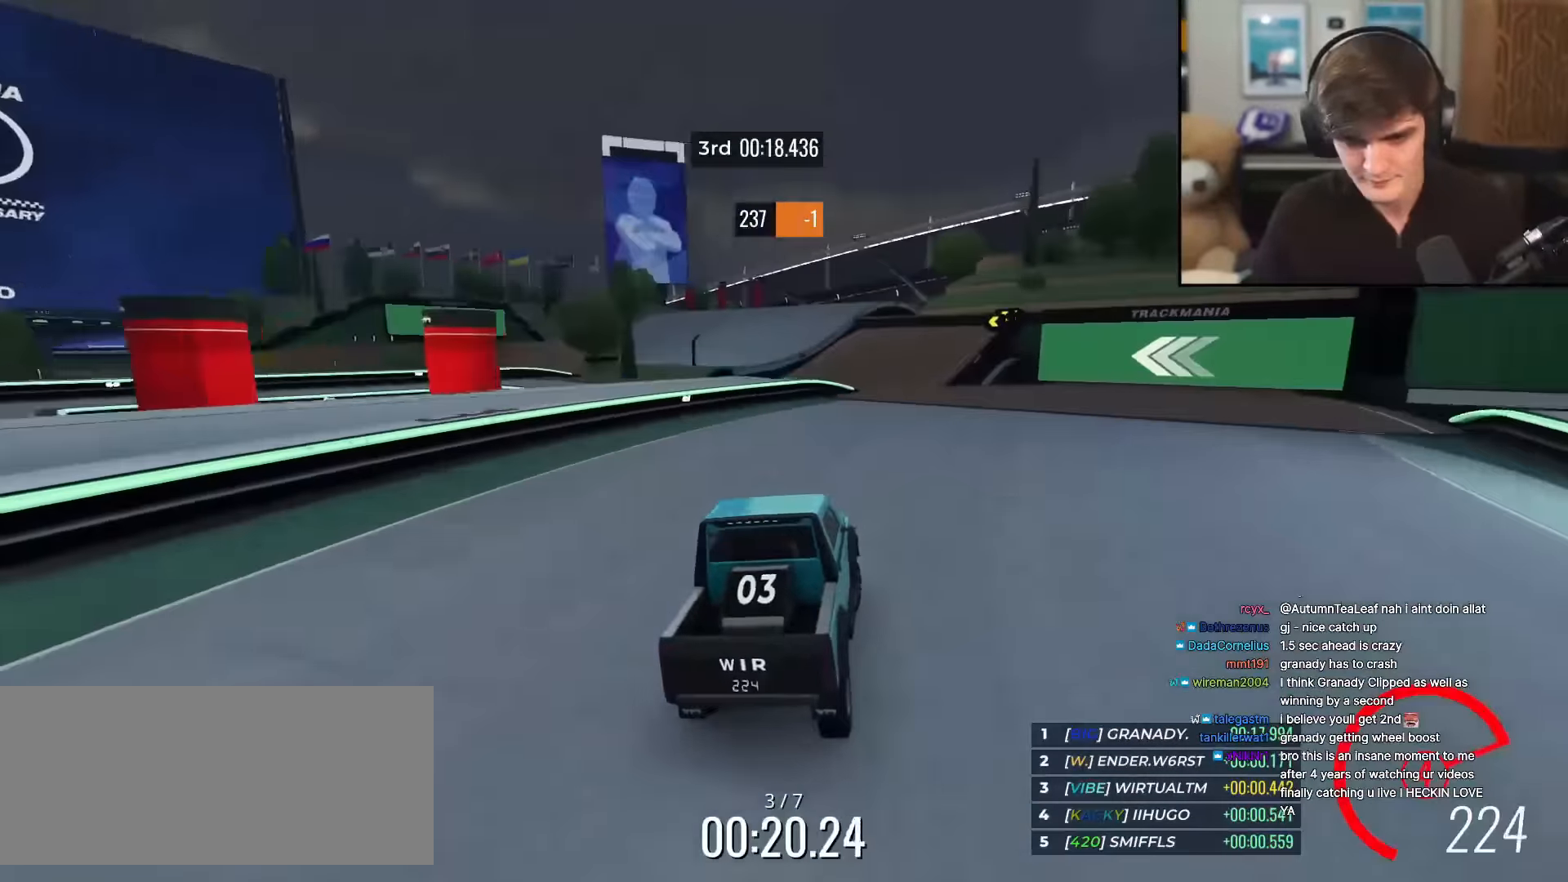
Gameplay with keyboard; each line is a JSON object with the keys held at the frame after it. "events" lists presses ("down") and releases ("up") of "brake", "down", "left", "right" and "up" between this image and that frame as [ms after this image, input, new state], when the widget could be followed in between. No other keys are recorded. Mouse input is not recorded. Key names are as the overlay labels them; some are game actions (e.g. jump) rather than physical keys.
{"keys": ["up"], "events": [[34, "right", "up"], [134, "left", "down"], [234, "left", "up"], [367, "left", "down"], [417, "left", "up"]]}
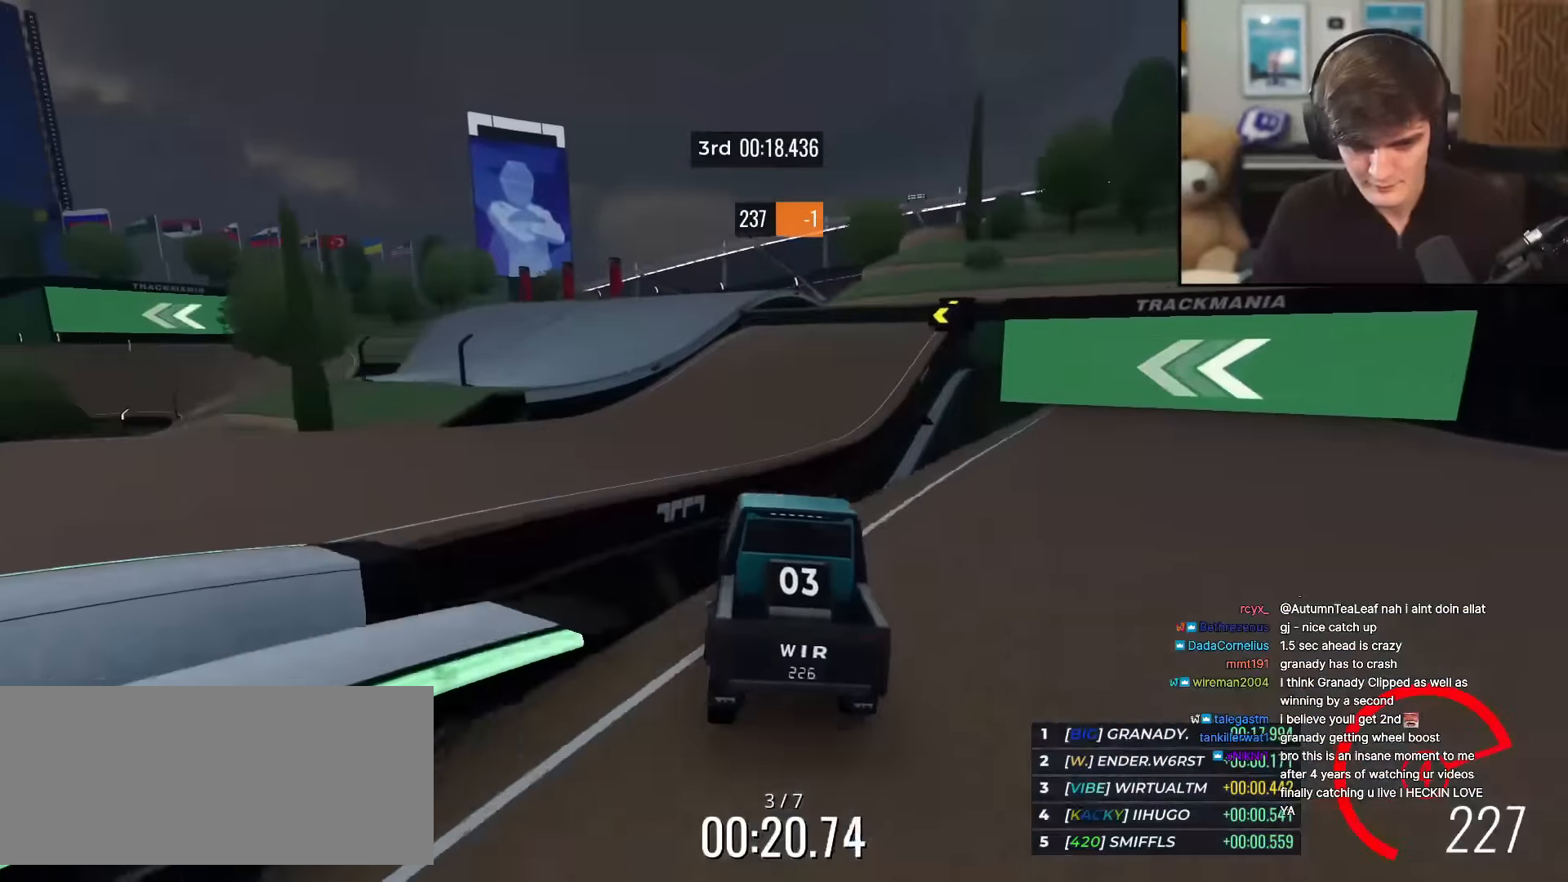
{"keys": ["left", "up"], "events": [[434, "left", "down"]]}
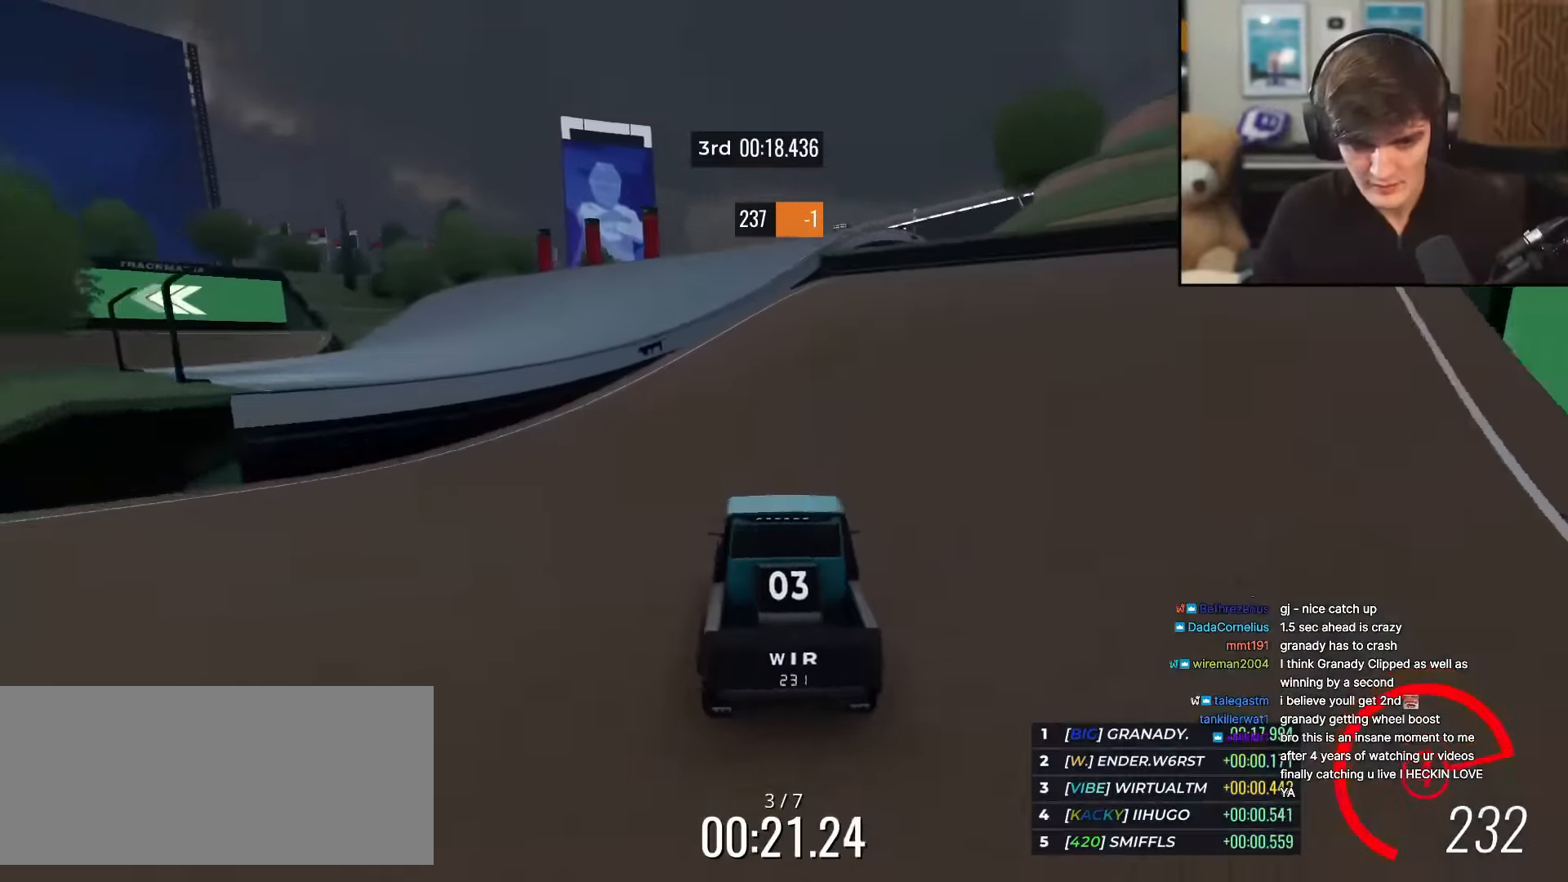
{"keys": ["up"], "events": [[67, "left", "up"], [167, "left", "down"], [200, "left", "up"]]}
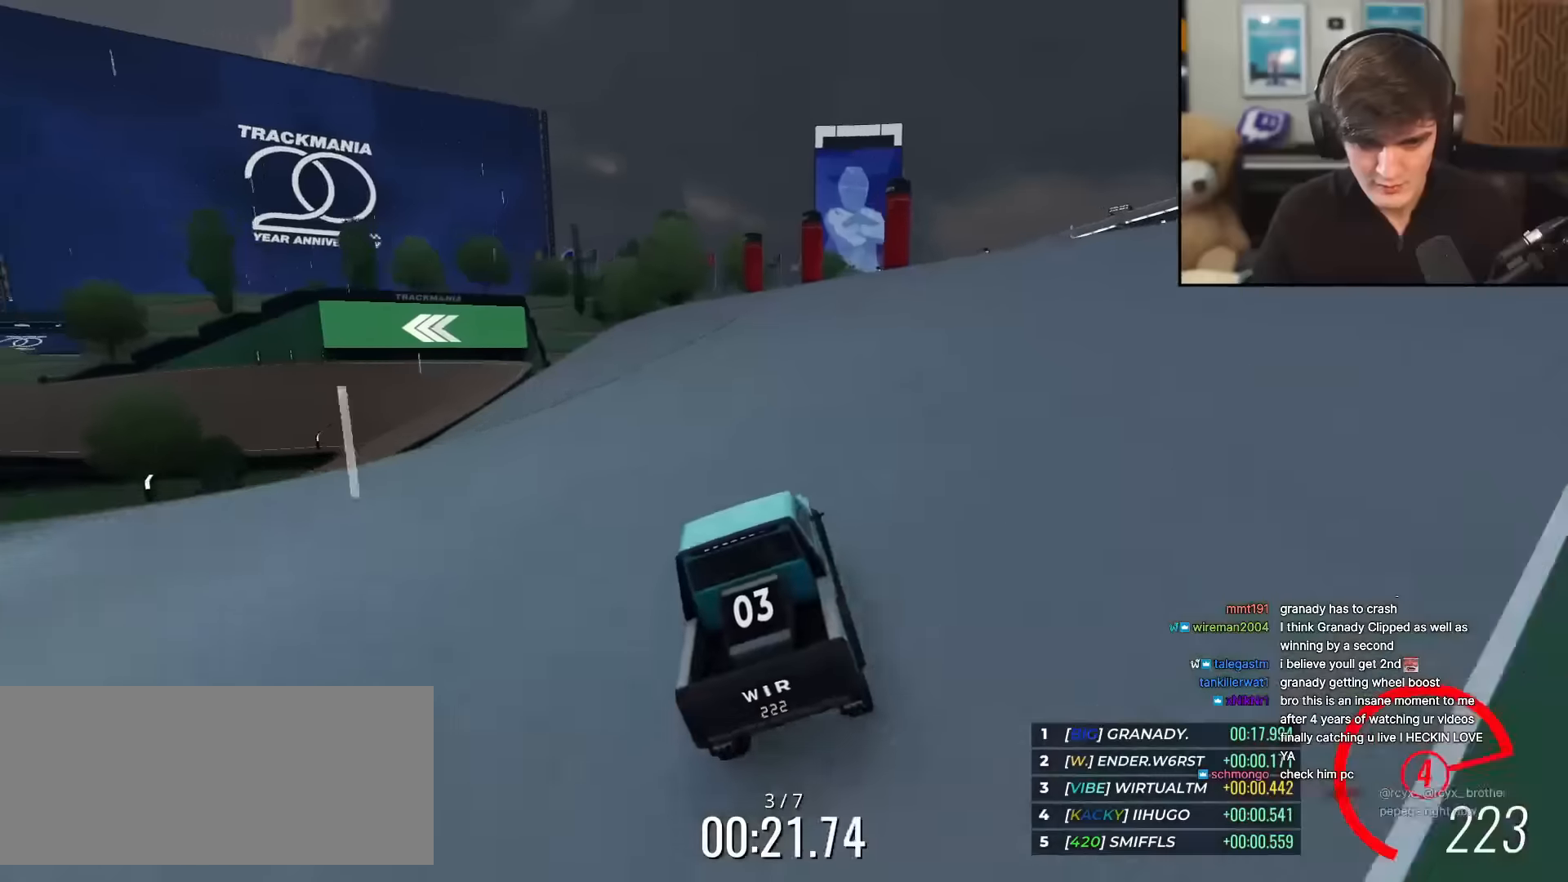
{"keys": ["up"], "events": [[33, "left", "down"], [183, "left", "up"], [317, "left", "down"], [417, "left", "up"]]}
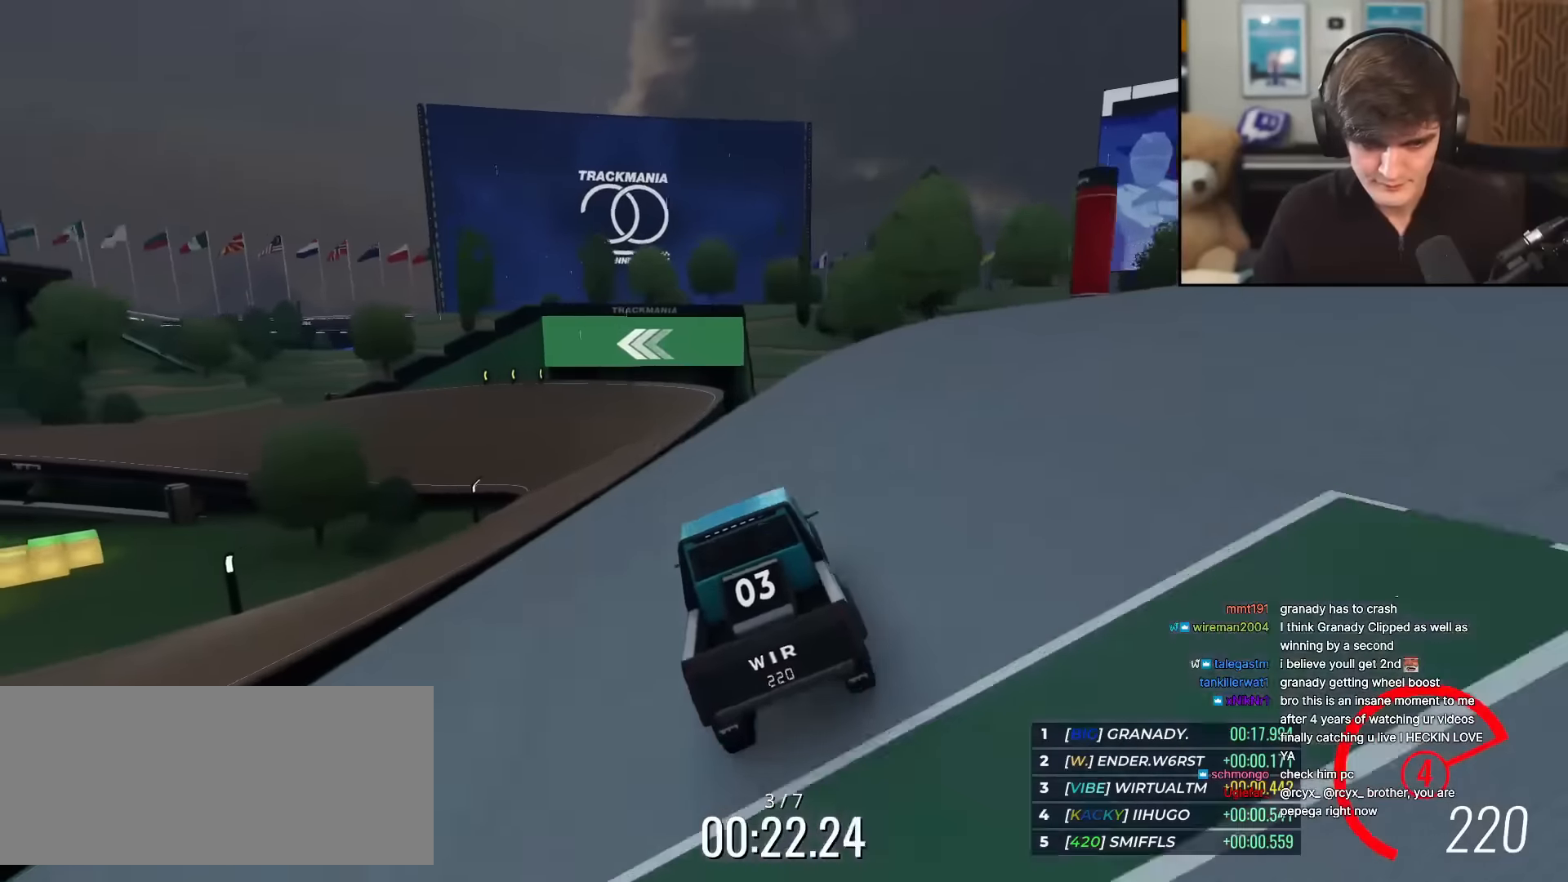
{"keys": ["up"], "events": [[234, "left", "down"], [334, "left", "up"]]}
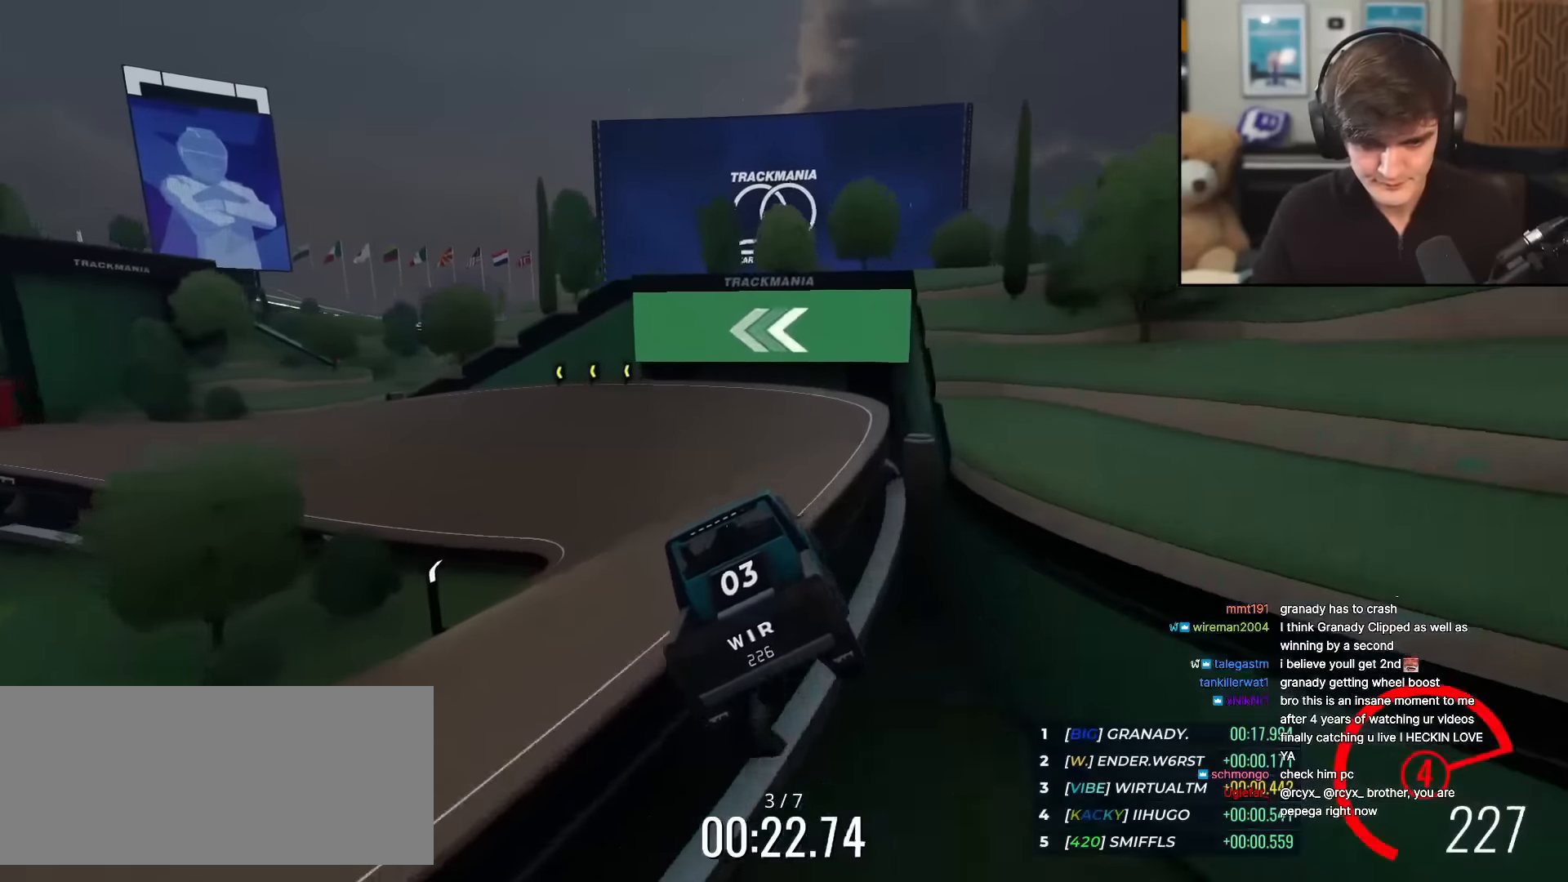
{"keys": ["left", "up"], "events": [[217, "left", "down"], [400, "left", "up"], [450, "left", "down"]]}
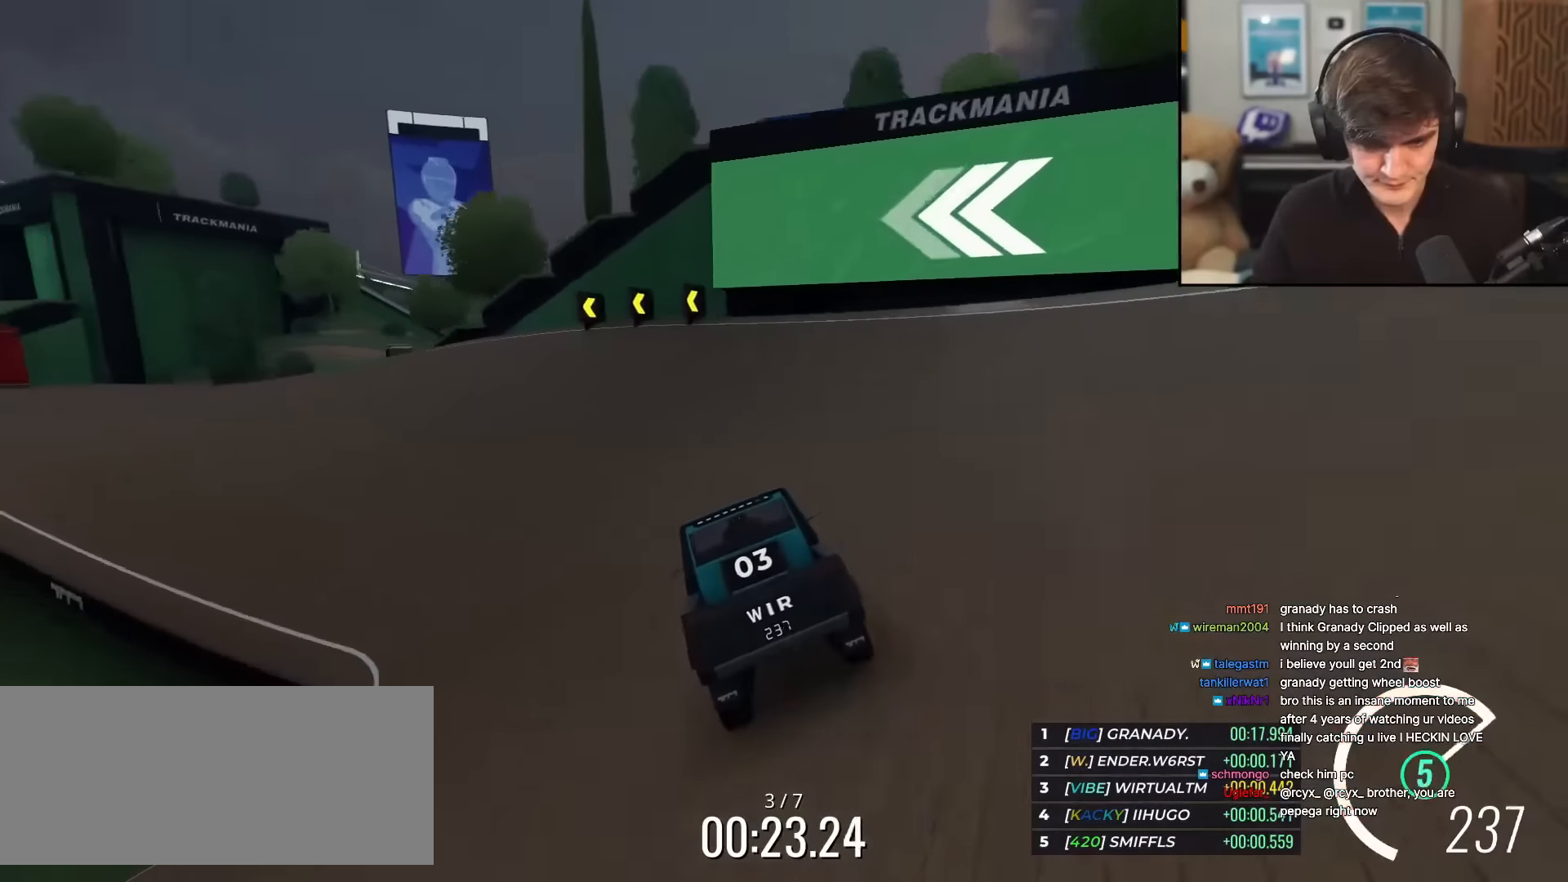
{"keys": ["up"], "events": [[134, "left", "up"], [184, "left", "down"], [317, "left", "up"], [417, "left", "down"], [501, "left", "up"]]}
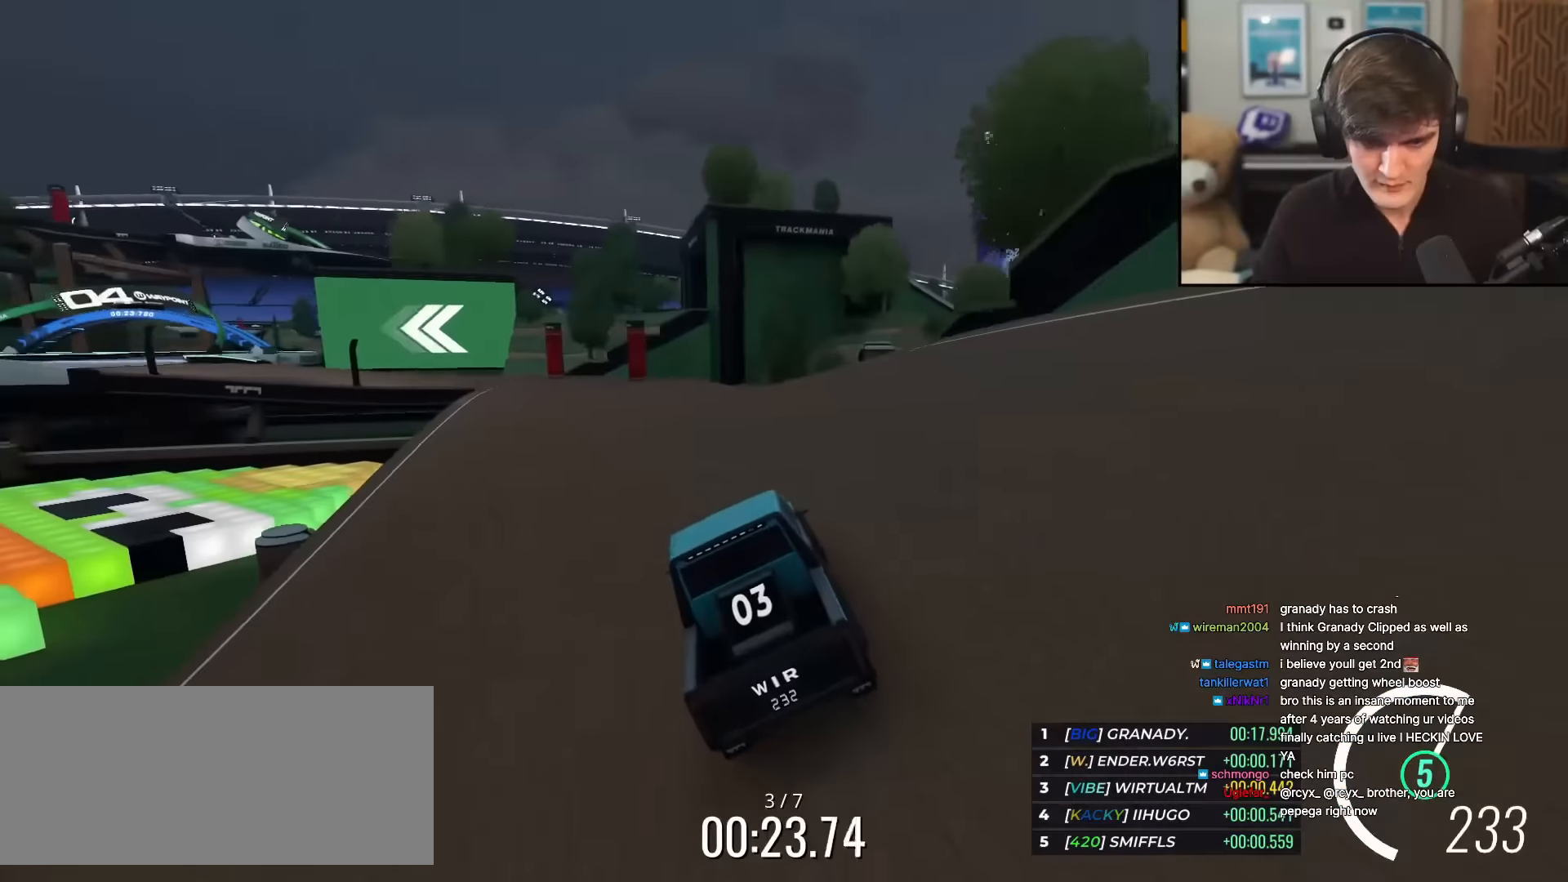
{"keys": ["left", "up"], "events": [[183, "left", "down"], [333, "left", "up"], [434, "left", "down"]]}
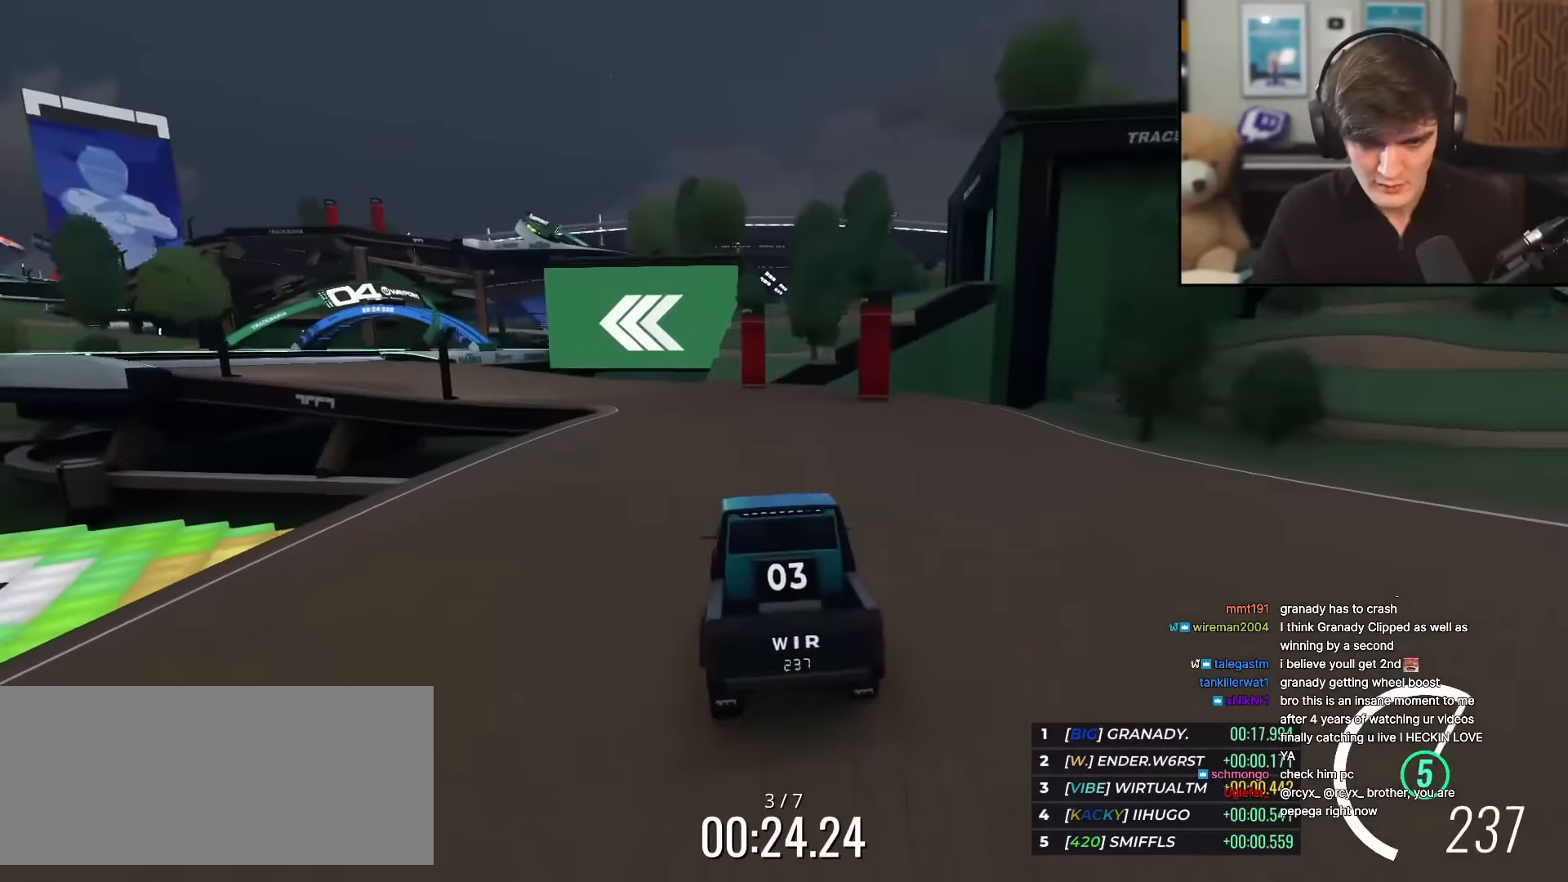
{"keys": ["left", "up"], "events": [[17, "left", "up"], [117, "left", "down"], [267, "left", "up"], [301, "left", "down"]]}
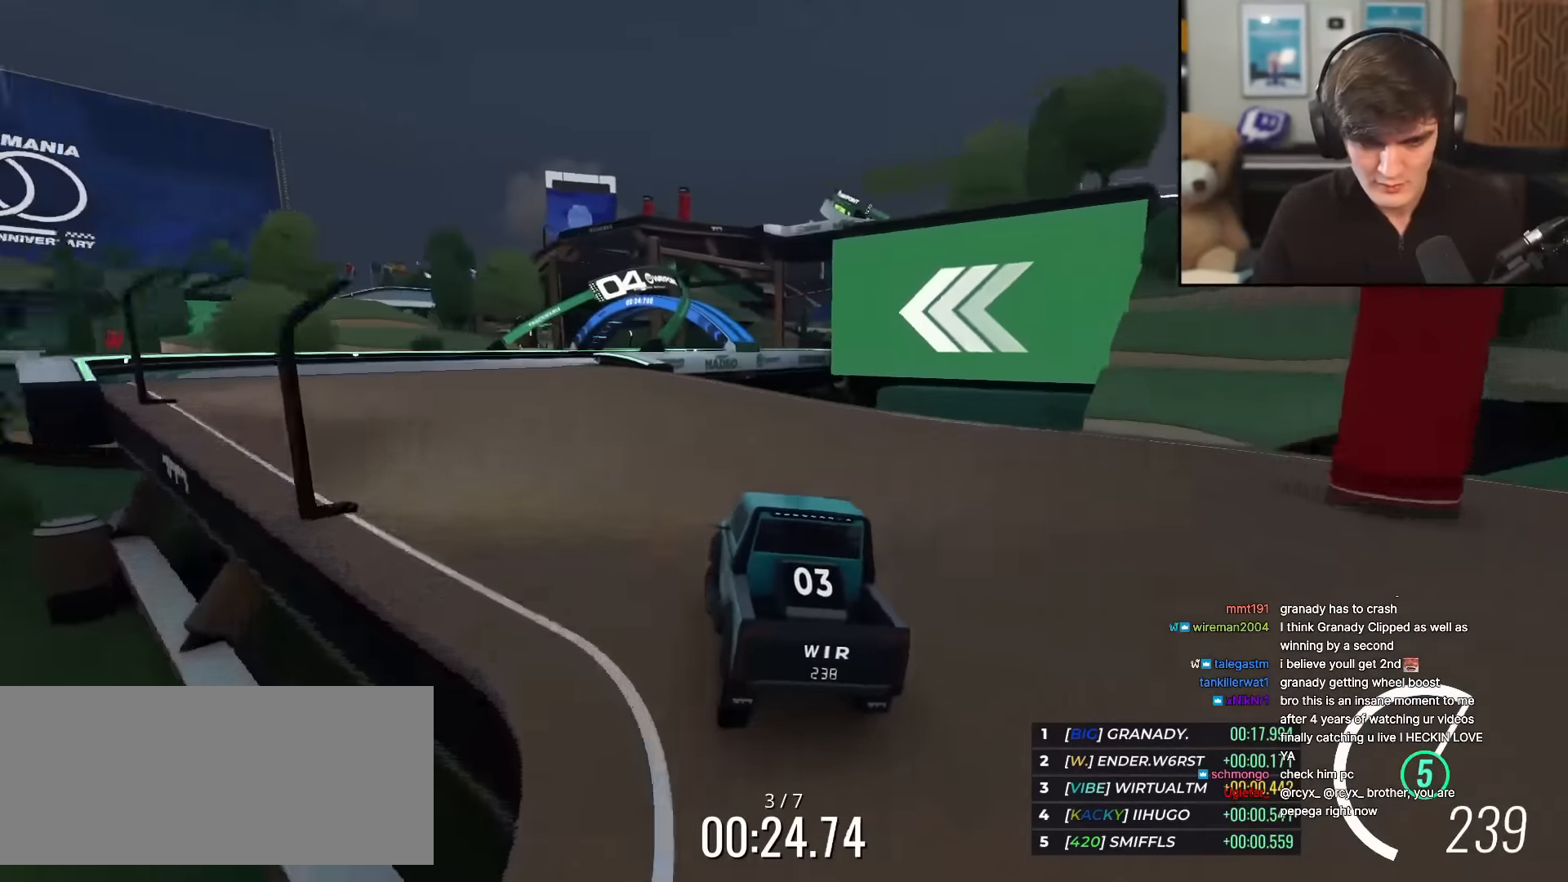
{"keys": ["right", "up"], "events": [[83, "left", "up"], [283, "right", "down"], [367, "right", "up"], [417, "right", "down"]]}
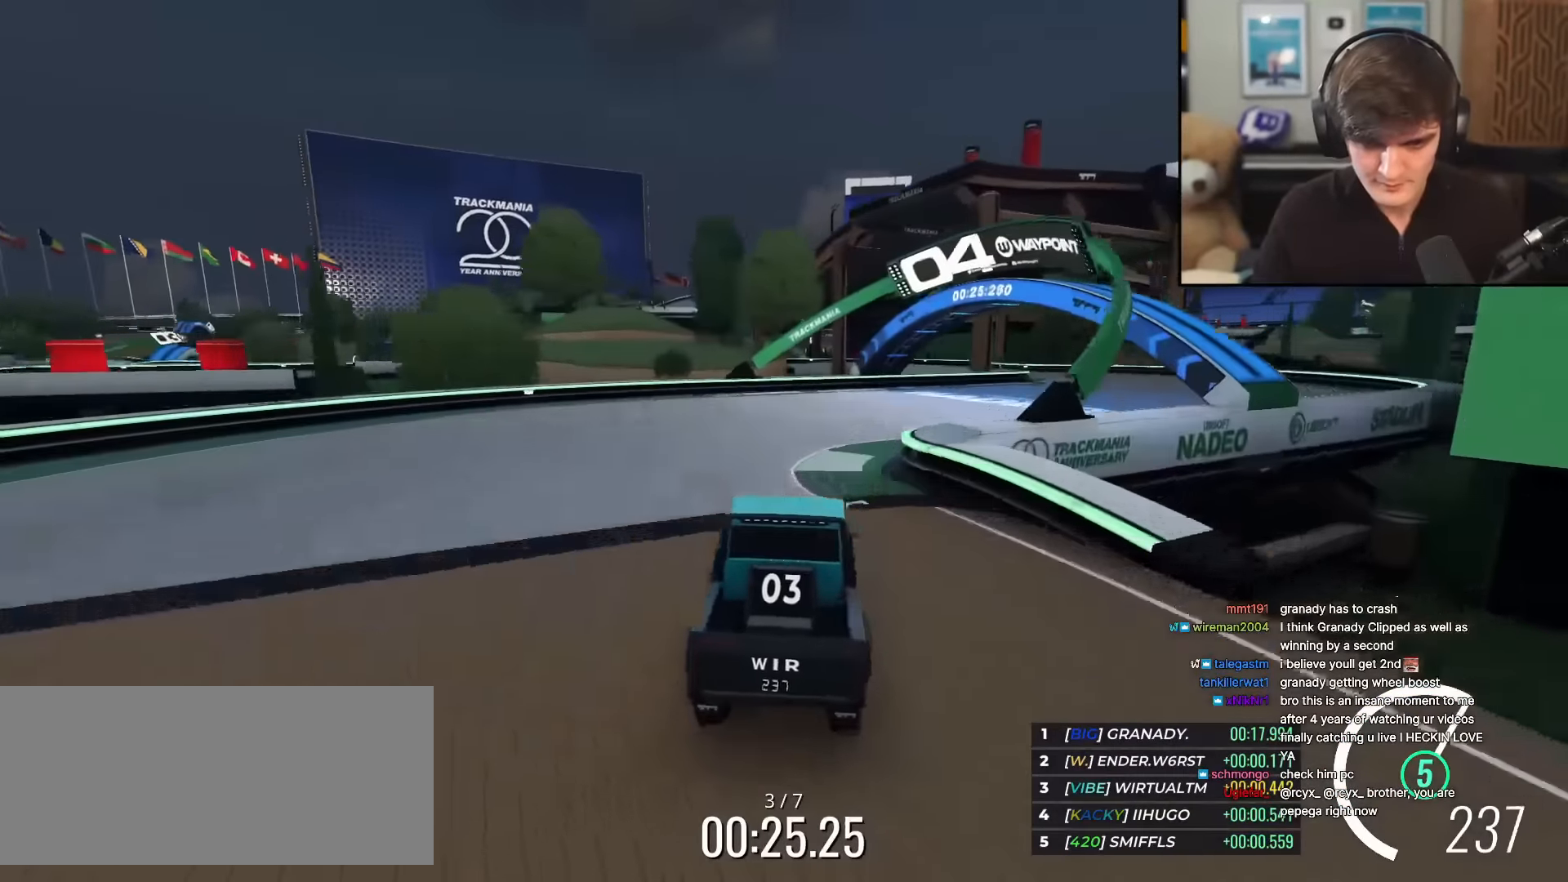
{"keys": ["left", "up"], "events": [[334, "right", "up"], [484, "left", "down"]]}
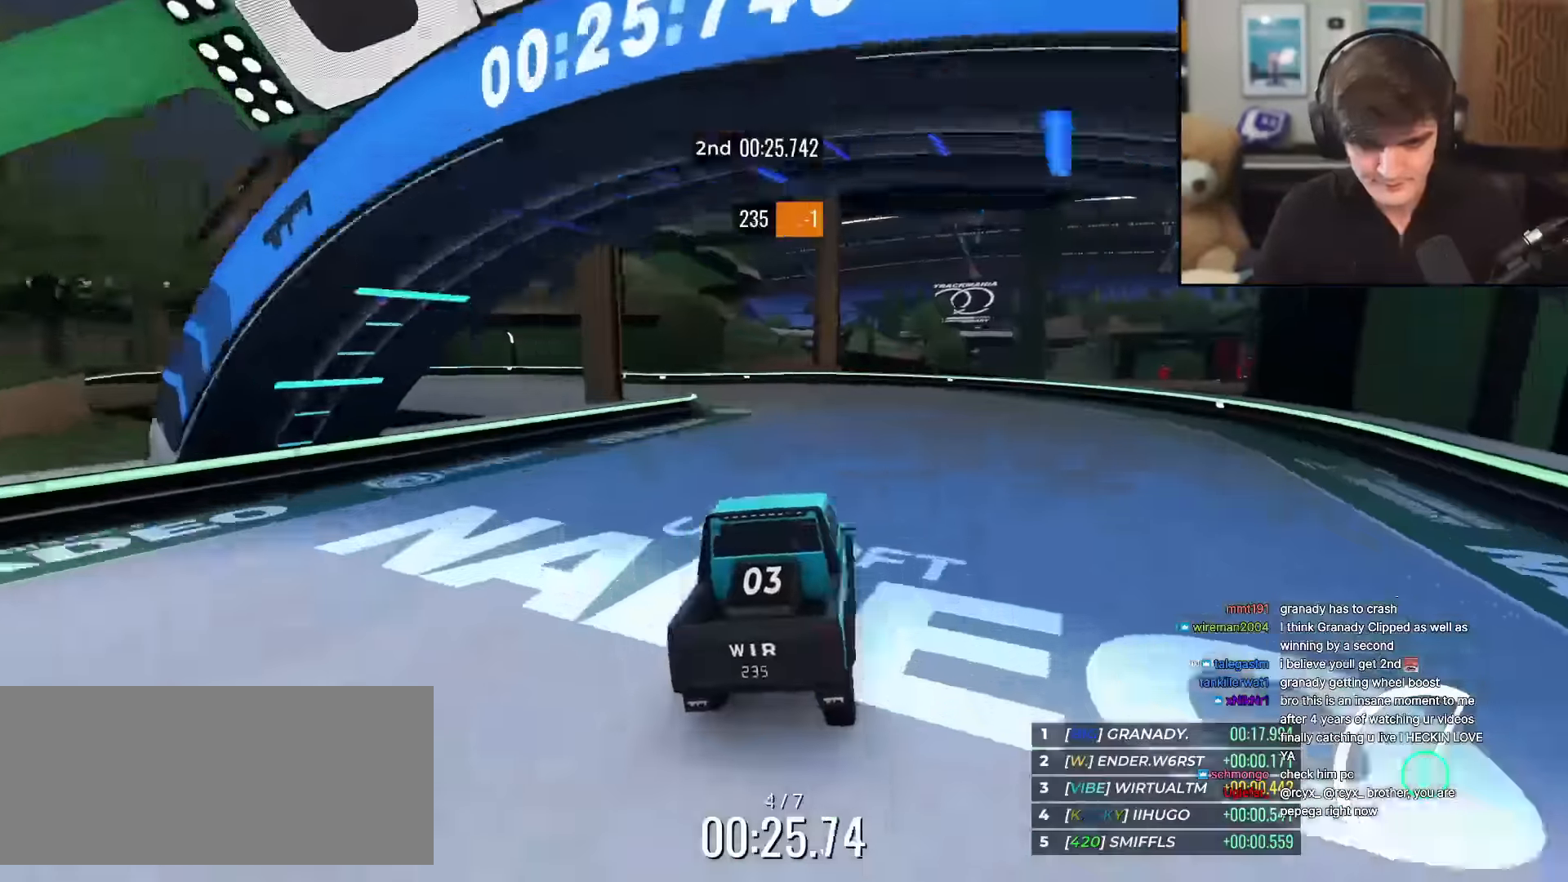
{"keys": ["left", "up"], "events": []}
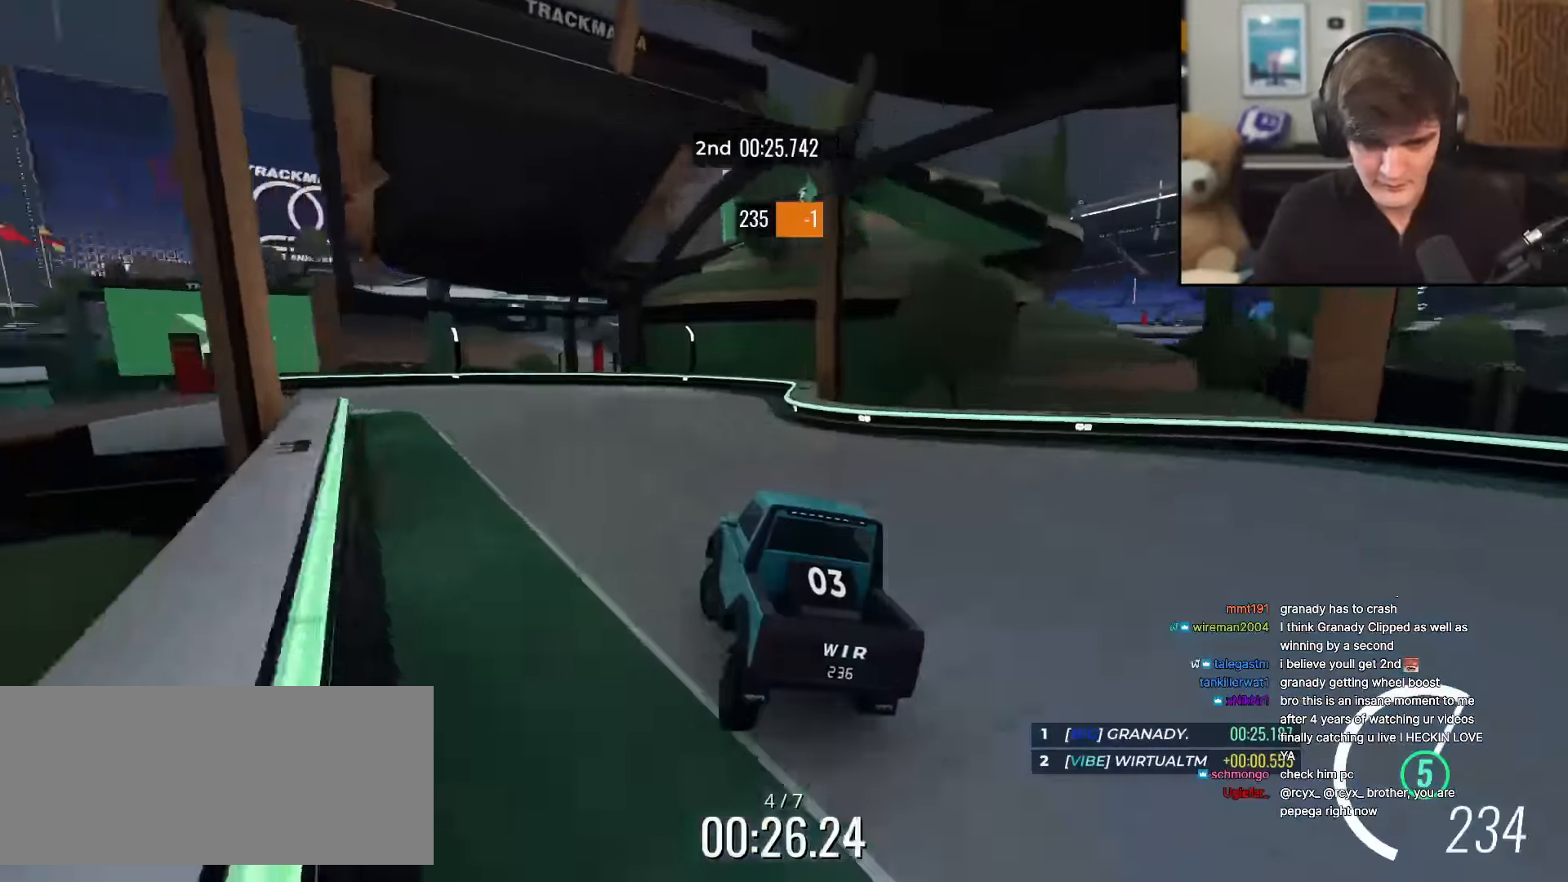
{"keys": ["left", "up"], "events": [[84, "left", "up"], [184, "left", "down"], [267, "left", "up"], [317, "left", "down"]]}
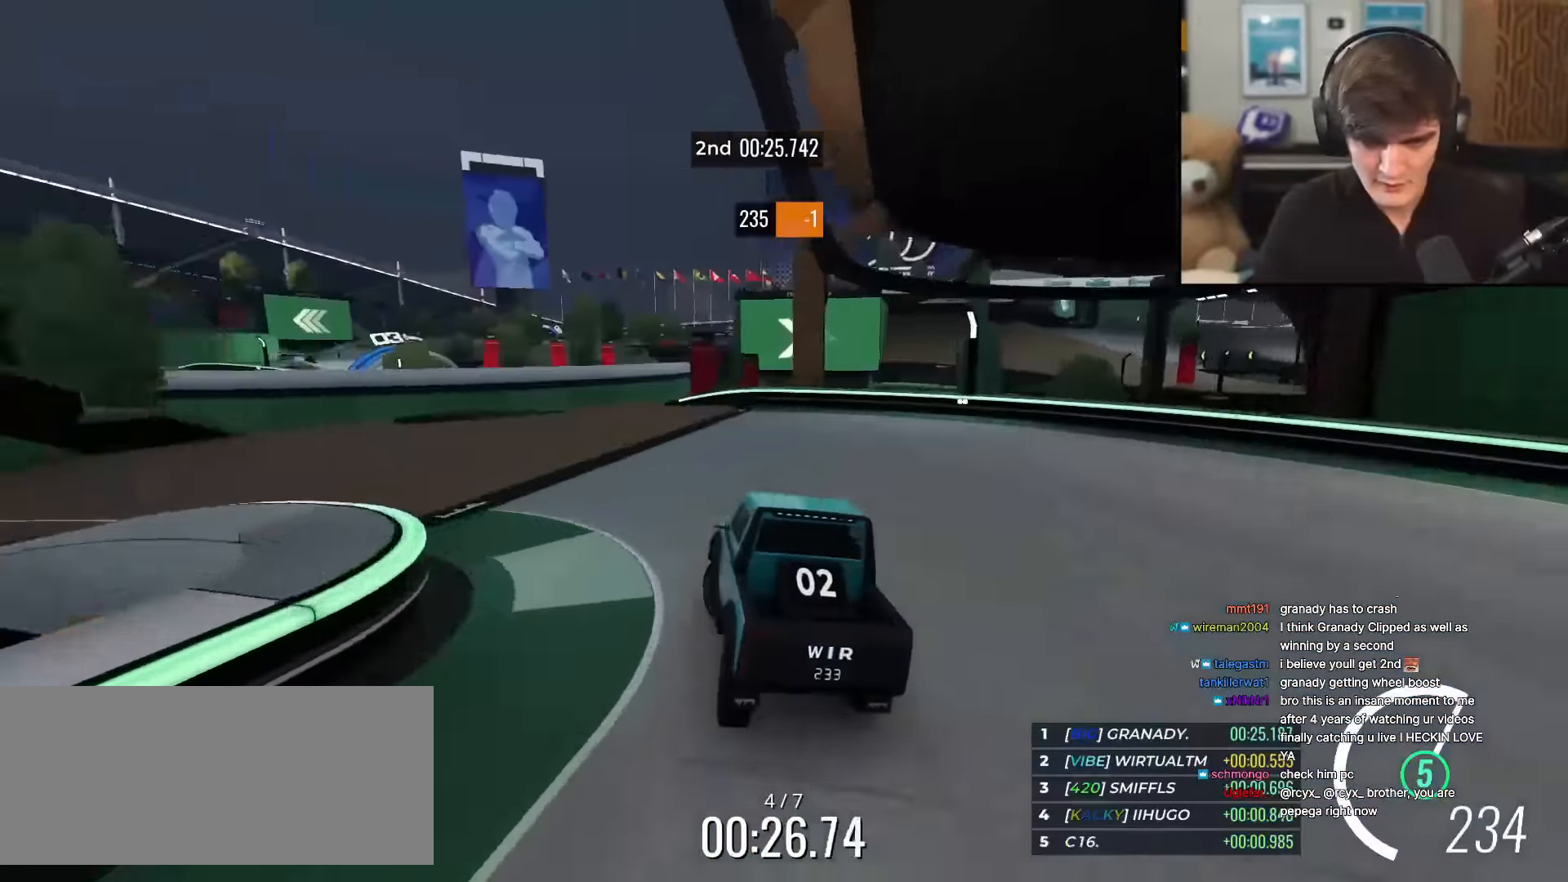
{"keys": ["up"], "events": [[50, "left", "up"], [200, "right", "down"], [283, "right", "up"]]}
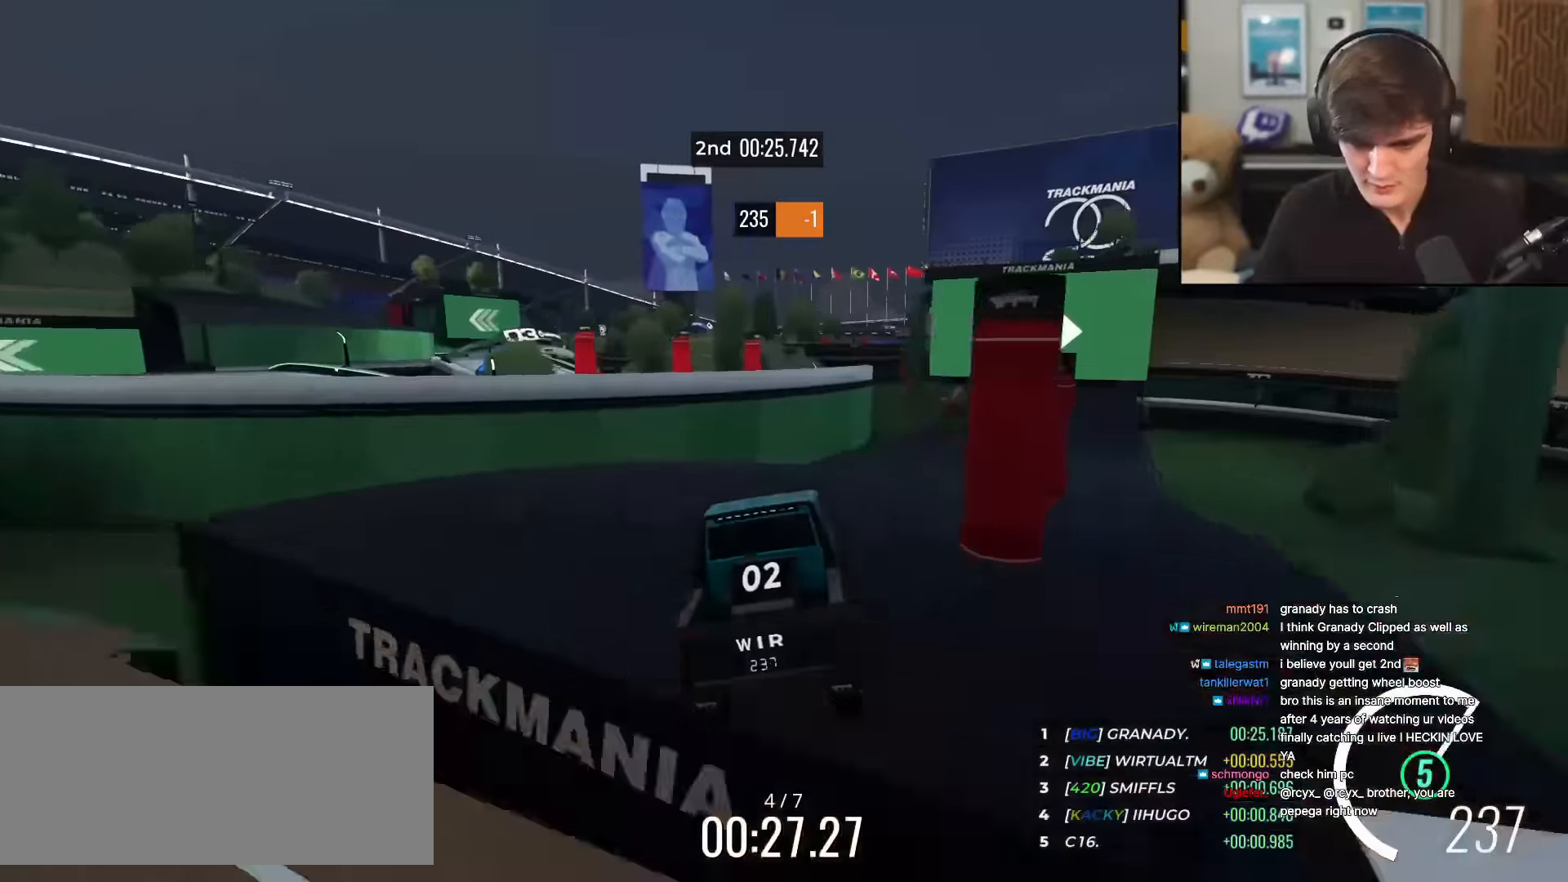
{"keys": ["right", "up"], "events": [[251, "right", "down"], [401, "right", "up"], [484, "right", "down"]]}
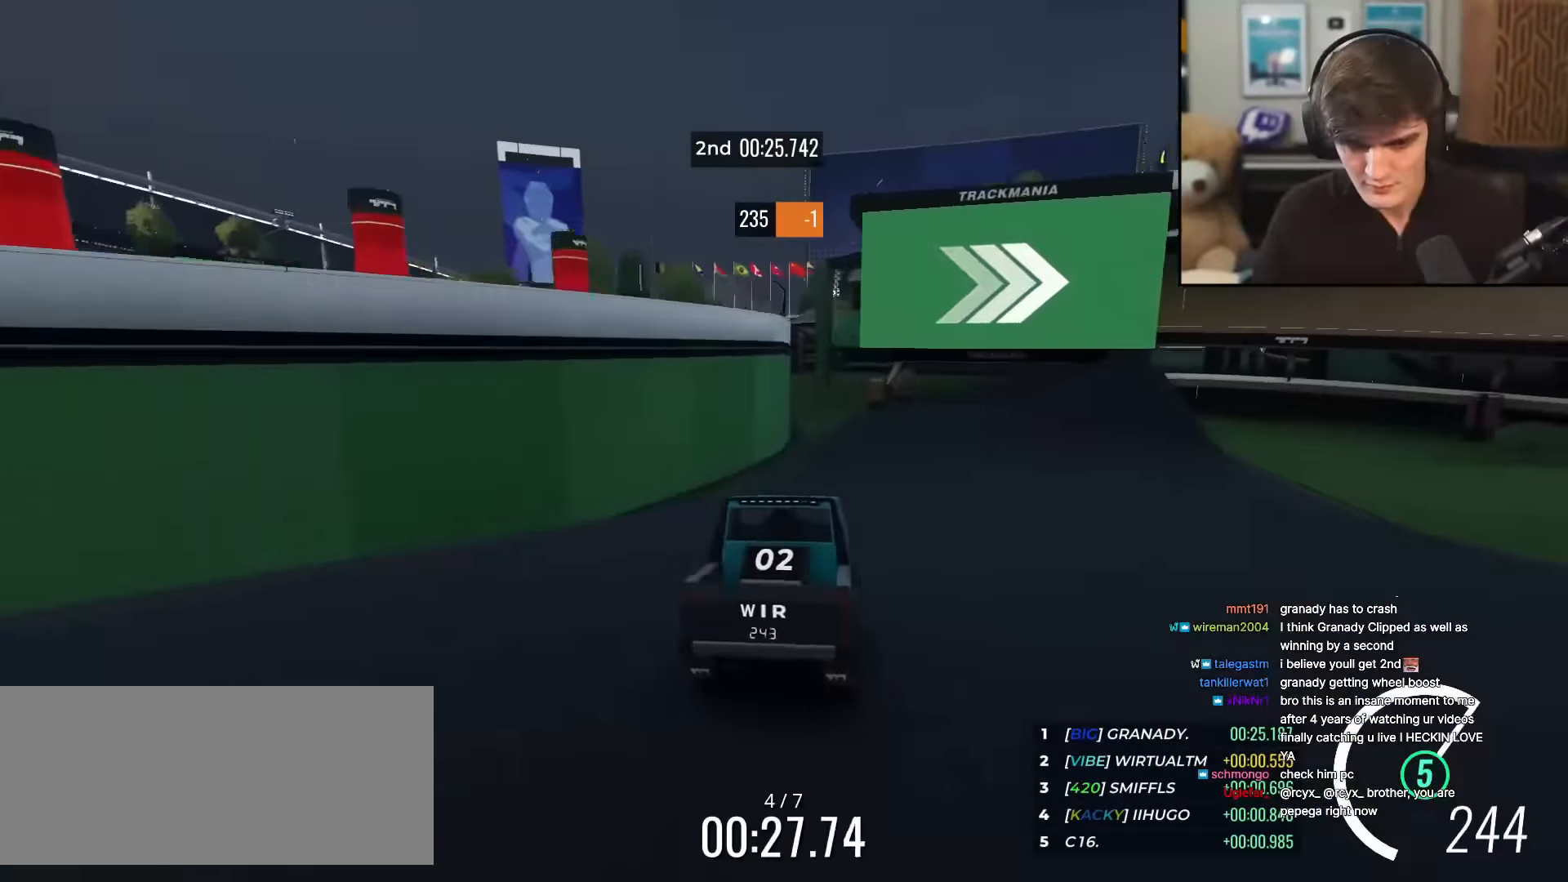
{"keys": ["up"], "events": [[183, "right", "up"], [317, "right", "down"], [467, "right", "up"]]}
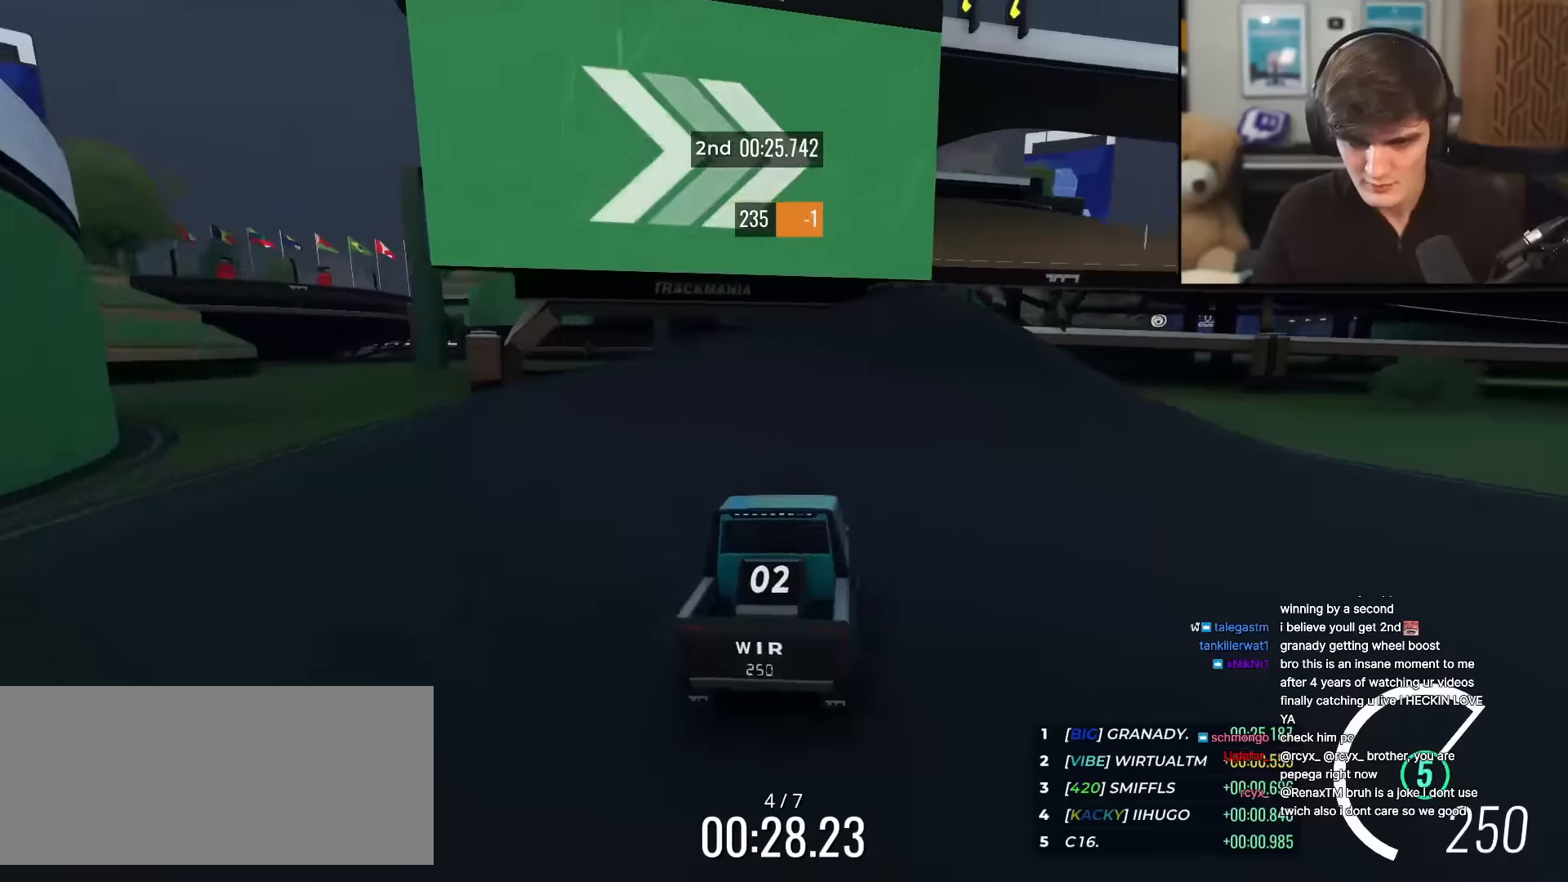
{"keys": ["up"], "events": [[50, "right", "down"], [283, "right", "up"]]}
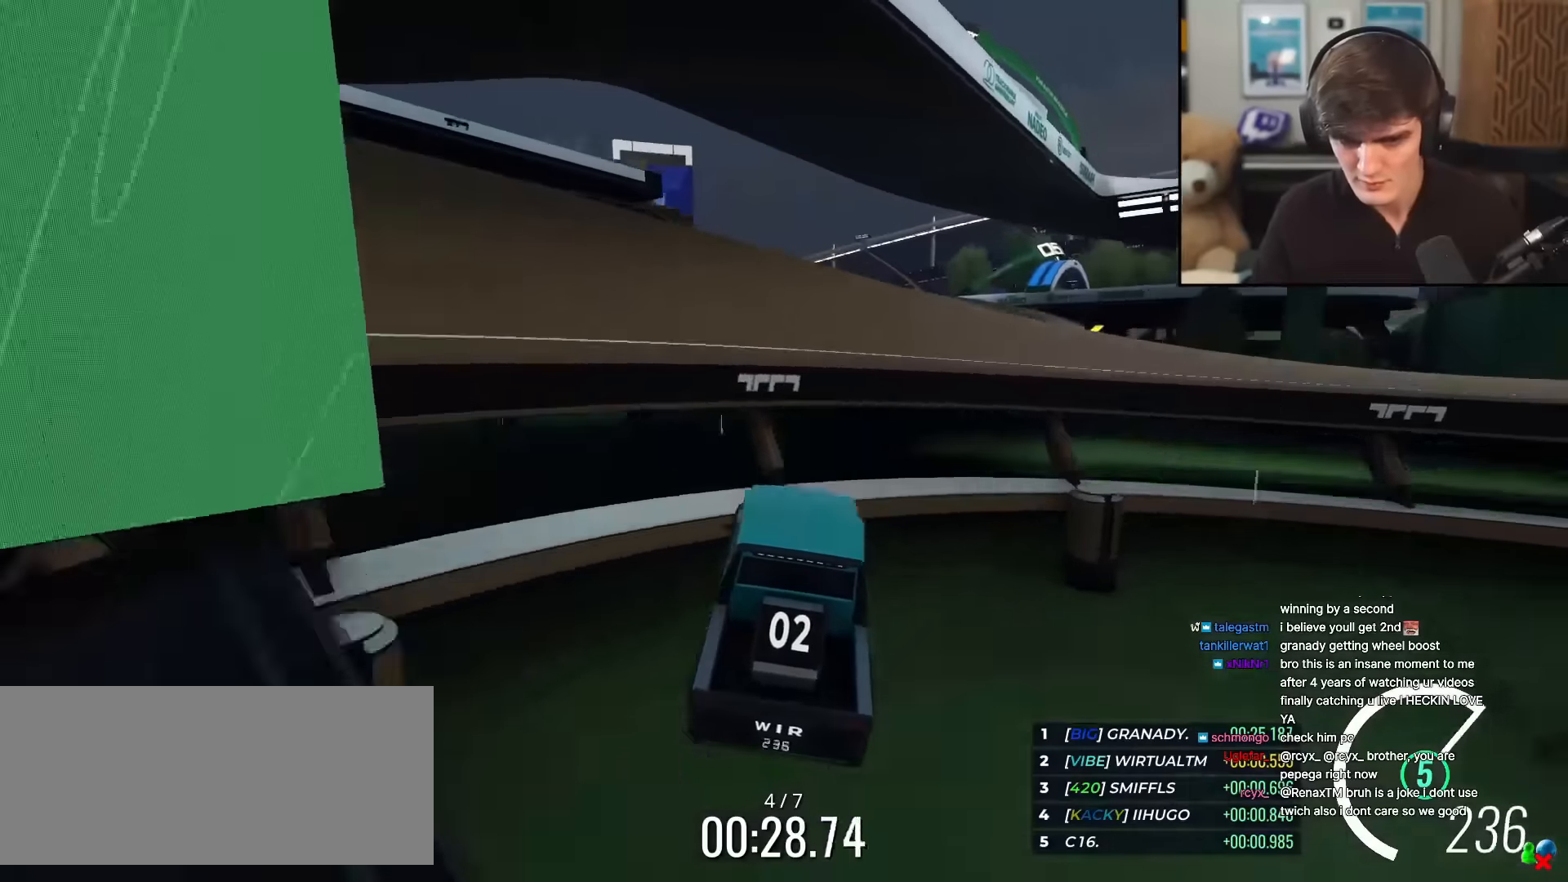
{"keys": ["up"], "events": [[351, "right", "down"], [401, "right", "up"]]}
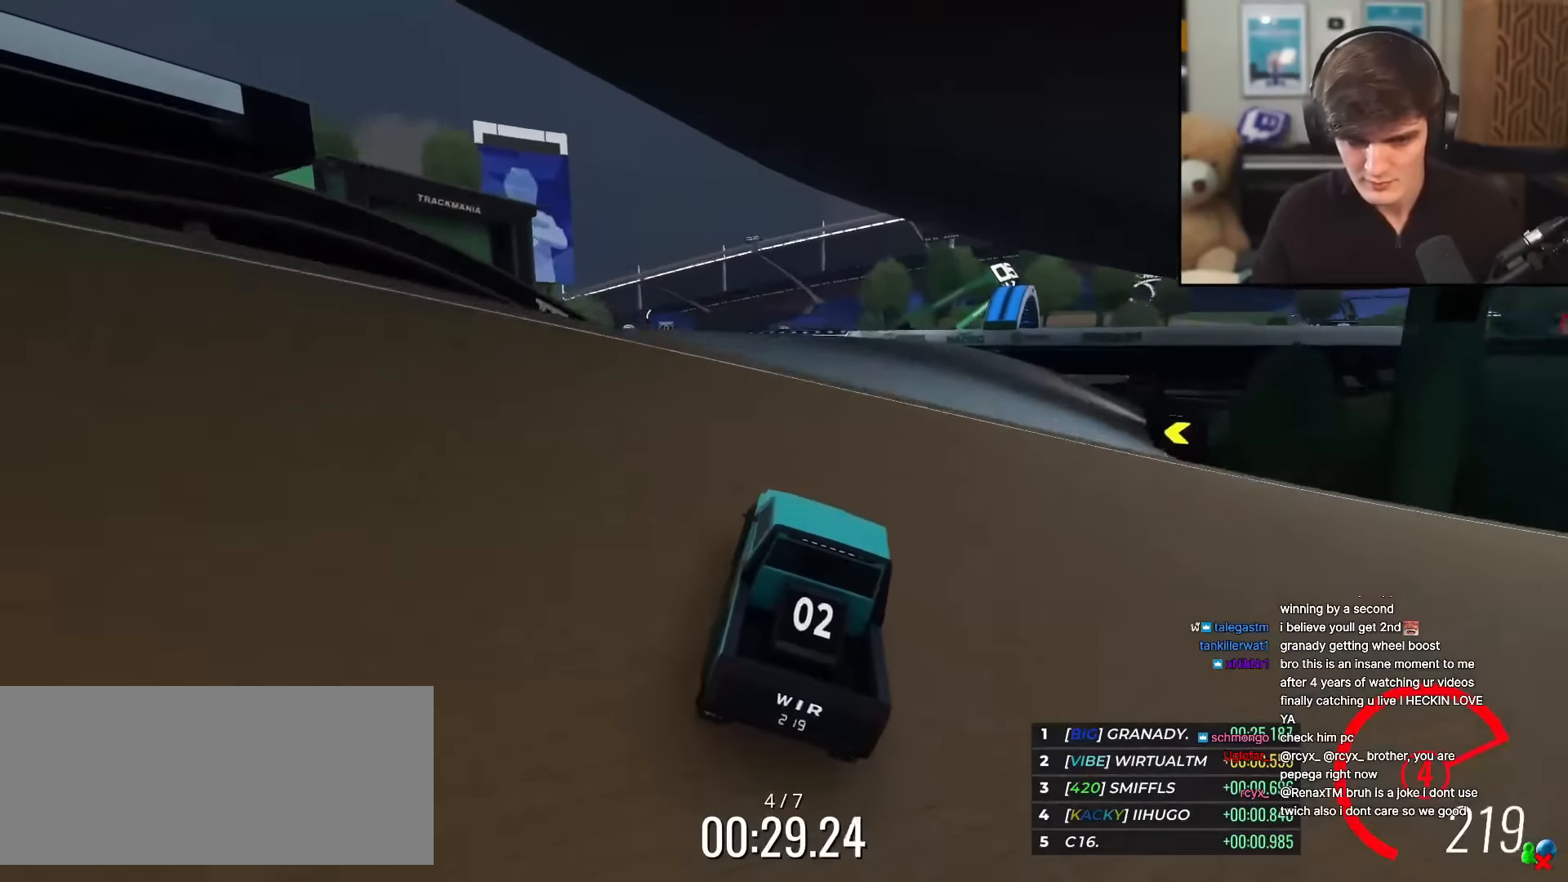
{"keys": ["up"], "events": [[83, "left", "down"], [167, "left", "up"]]}
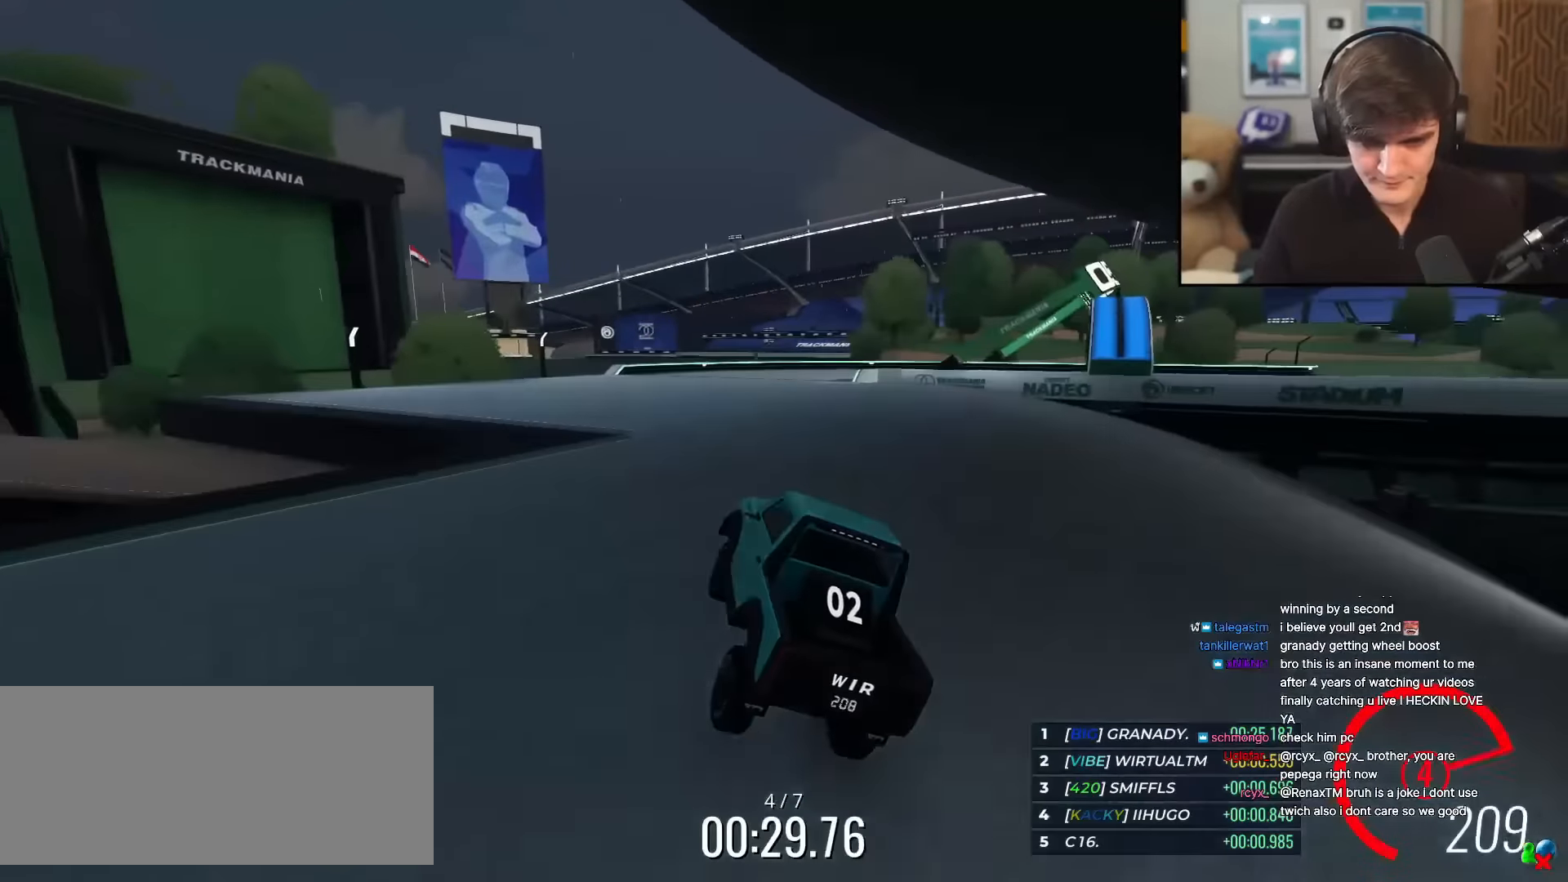
{"keys": ["right", "up"], "events": [[184, "right", "down"]]}
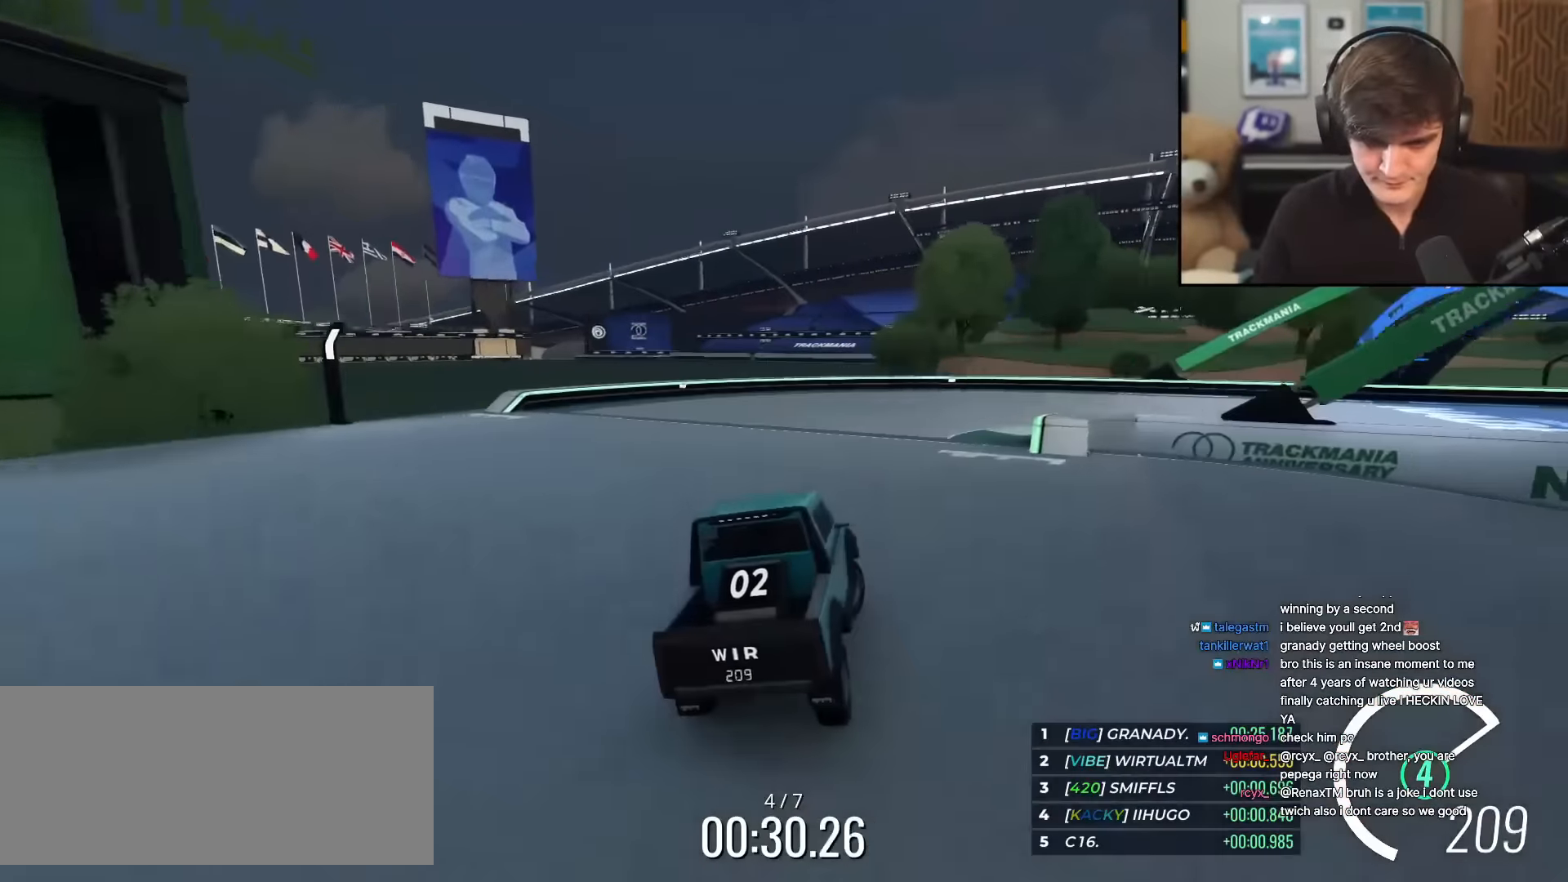
{"keys": ["right", "up"], "events": []}
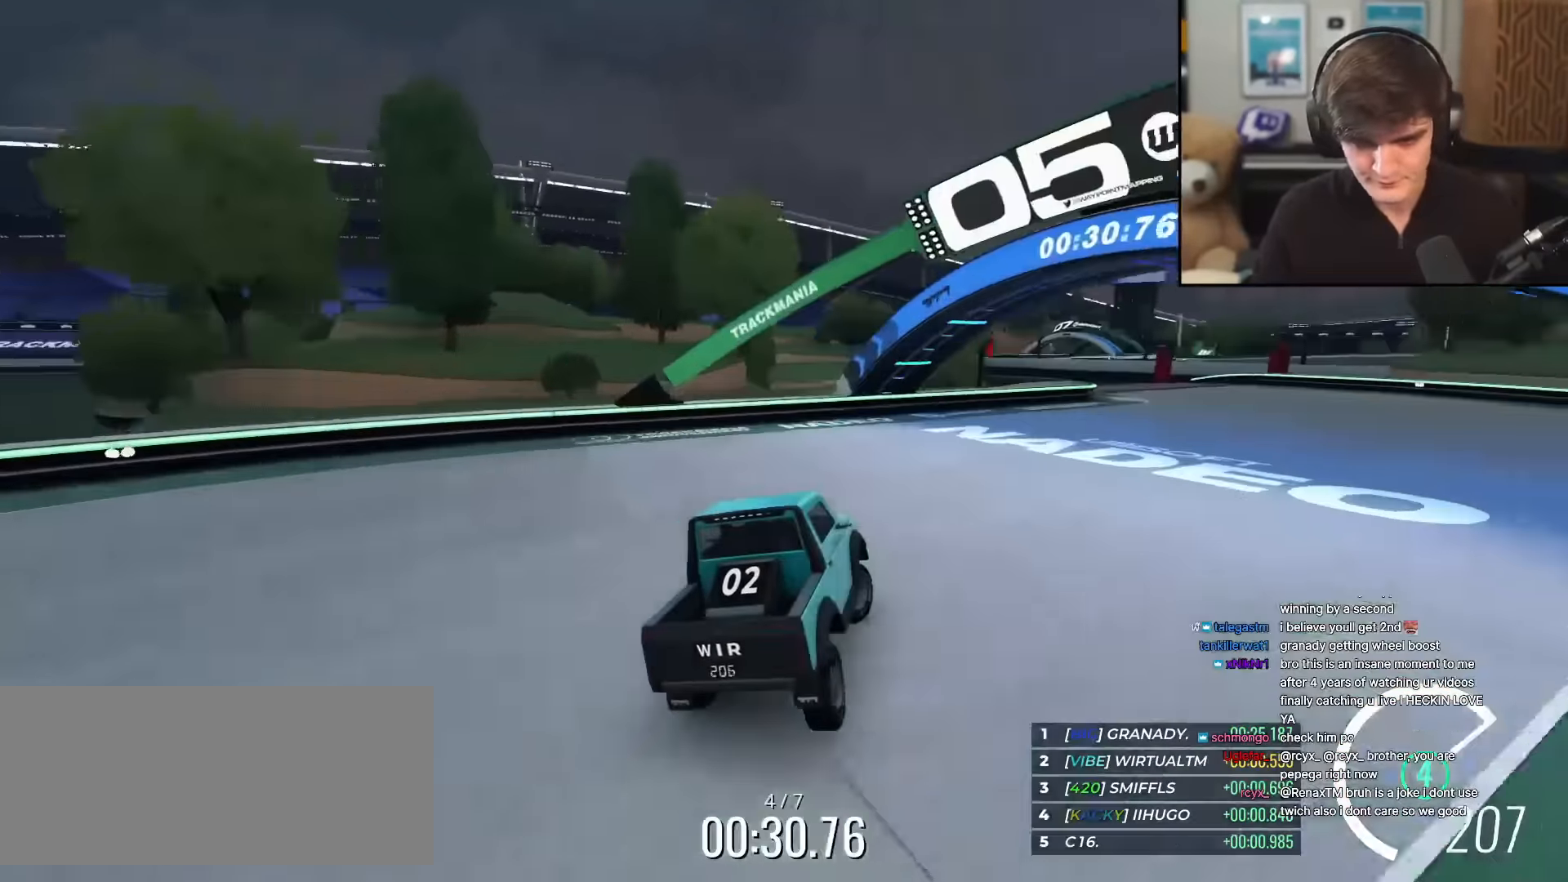
{"keys": ["left", "up"], "events": [[217, "right", "up"], [351, "left", "down"]]}
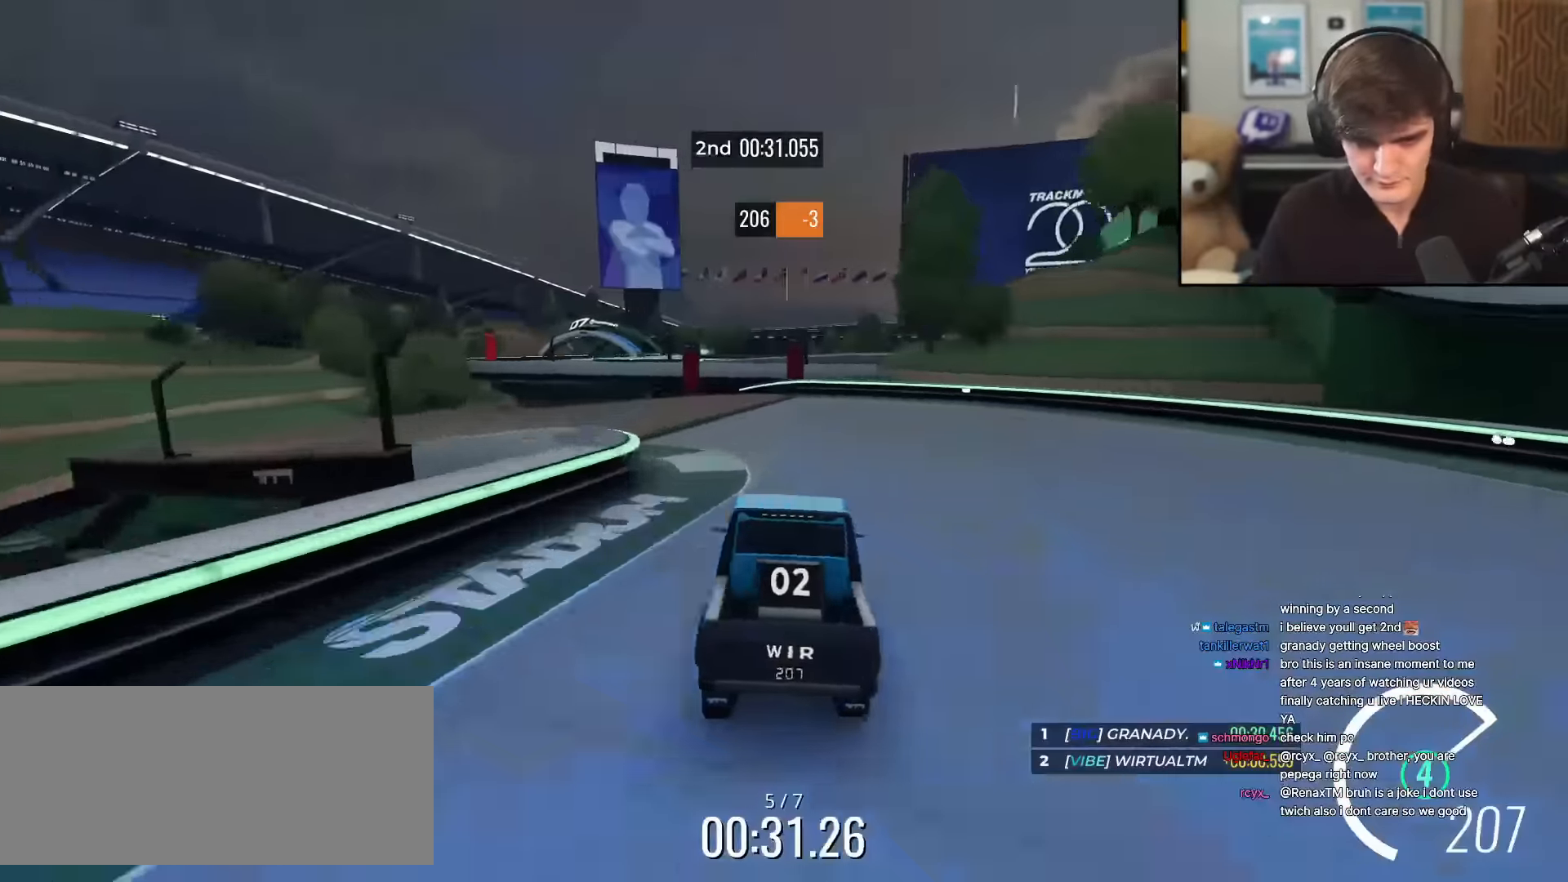
{"keys": ["left", "up"], "events": [[33, "left", "up"], [133, "left", "down"], [217, "left", "up"], [417, "left", "down"]]}
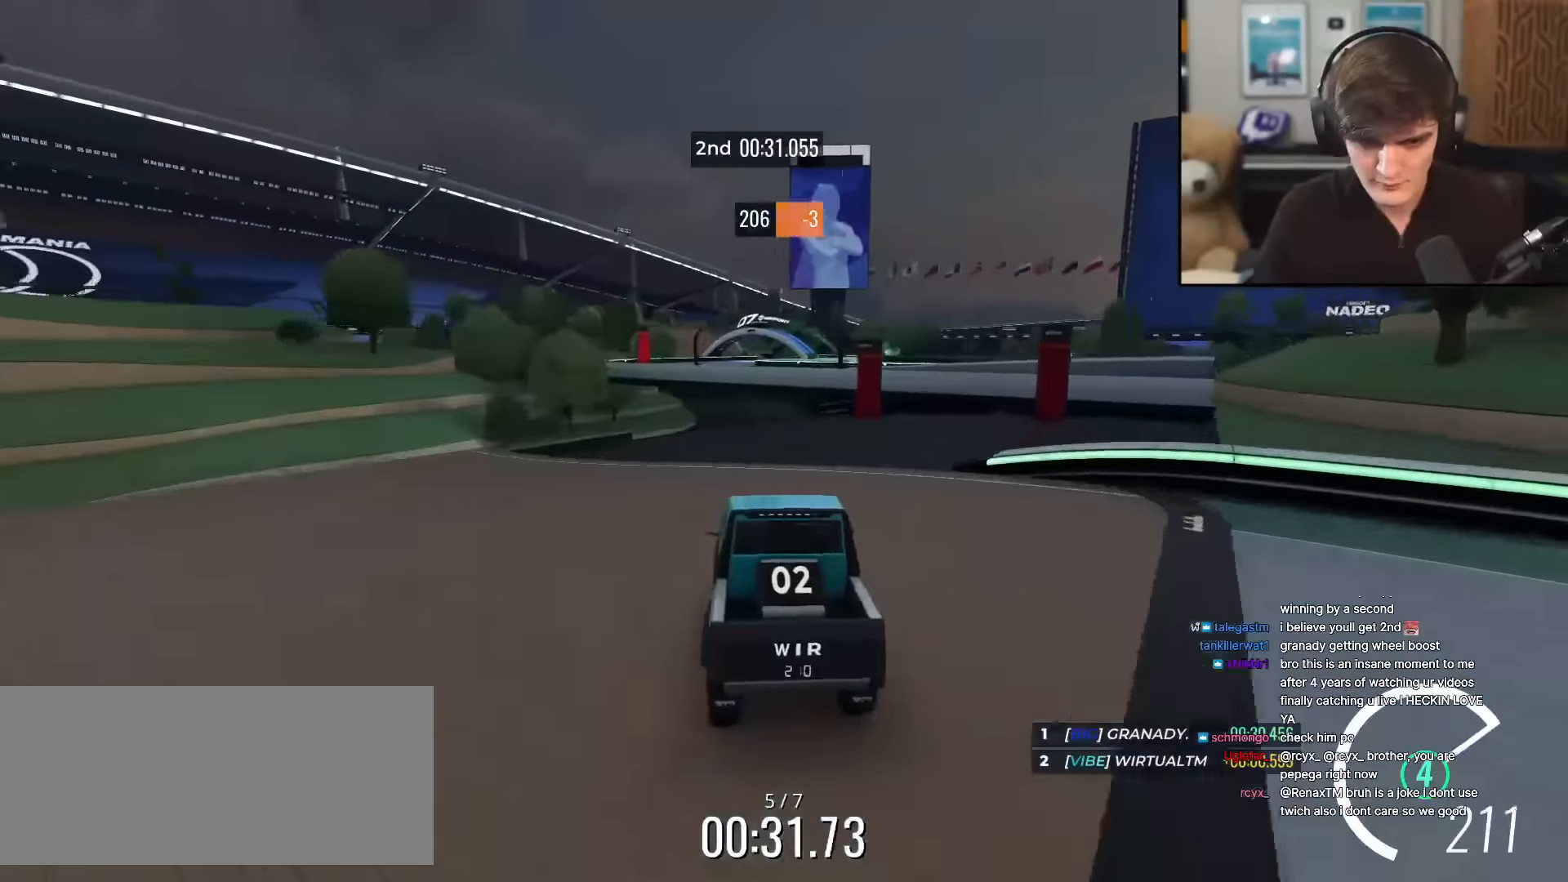
{"keys": ["up"], "events": [[16, "left", "up"]]}
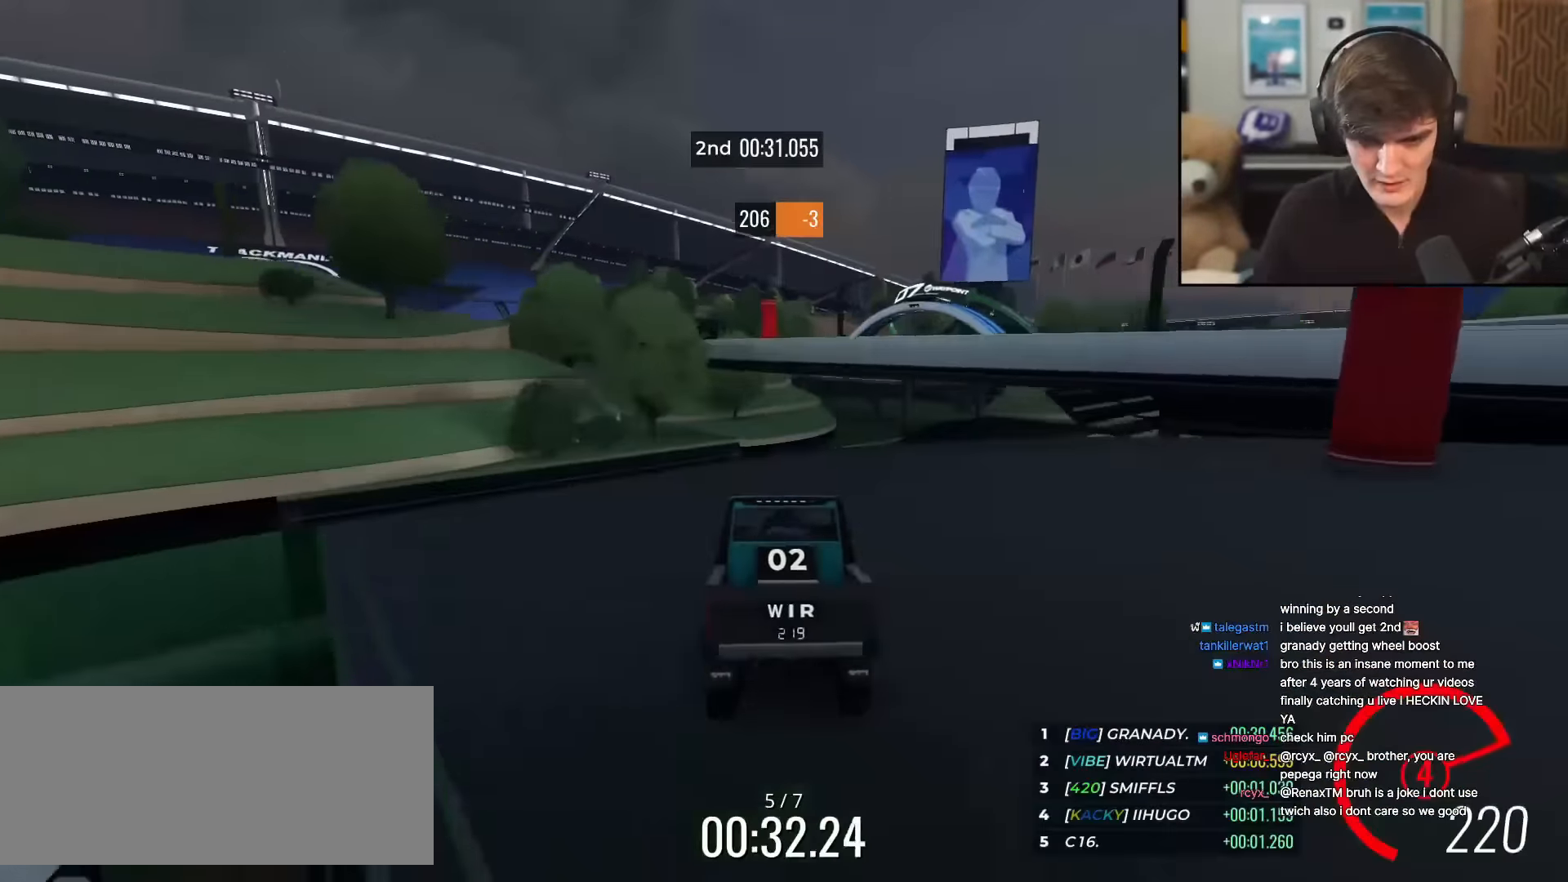
{"keys": ["right", "up"], "events": [[33, "right", "down"], [84, "right", "up"], [267, "left", "down"], [367, "left", "up"], [417, "right", "down"]]}
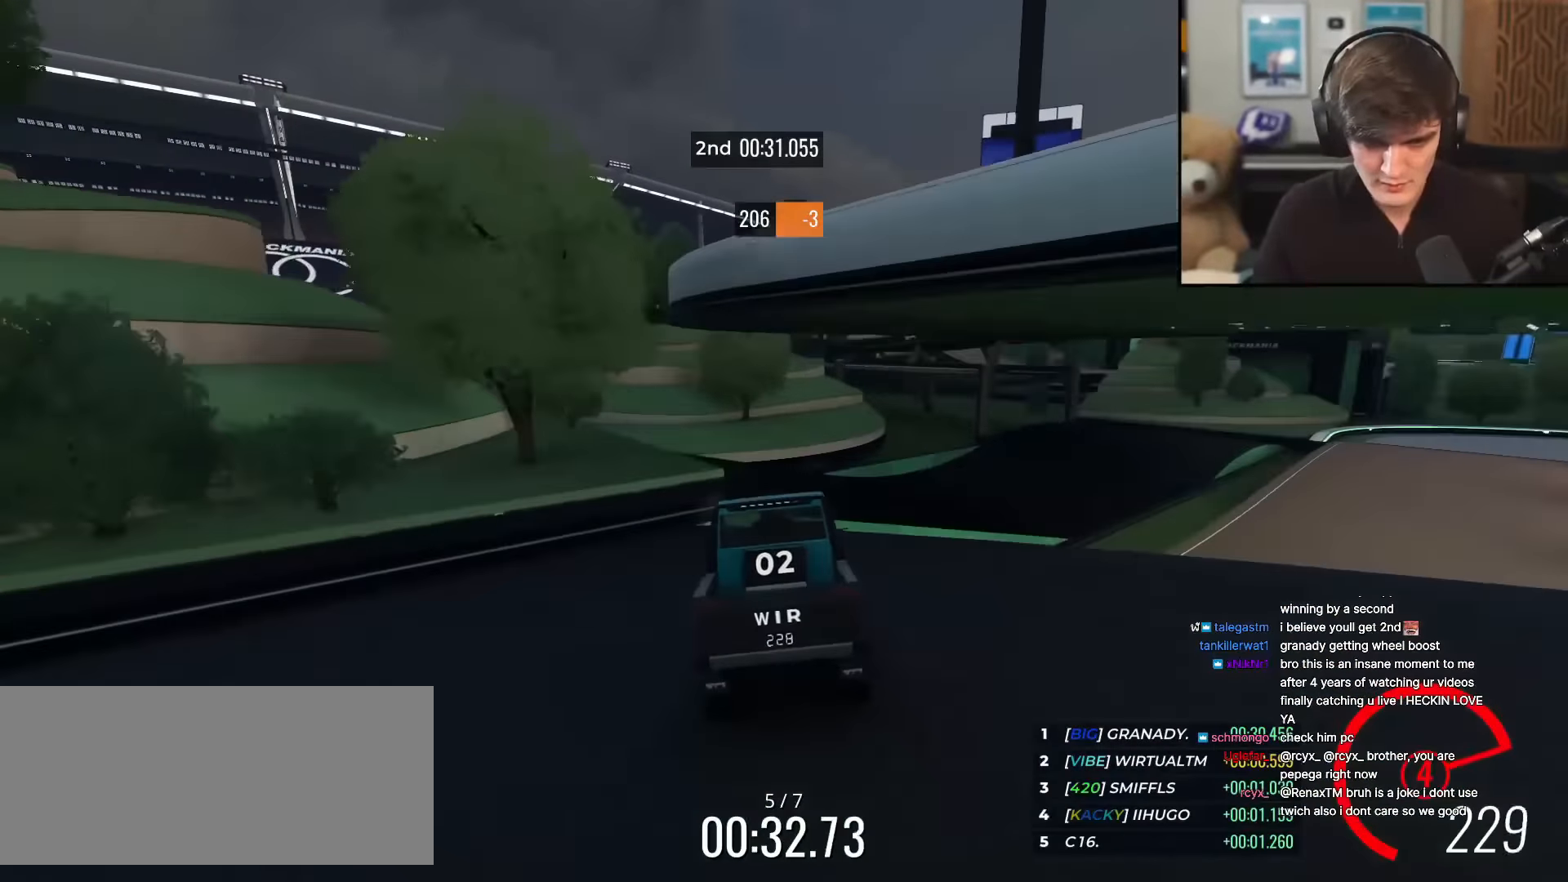
{"keys": ["up"], "events": [[50, "right", "up"], [333, "right", "down"], [483, "right", "up"]]}
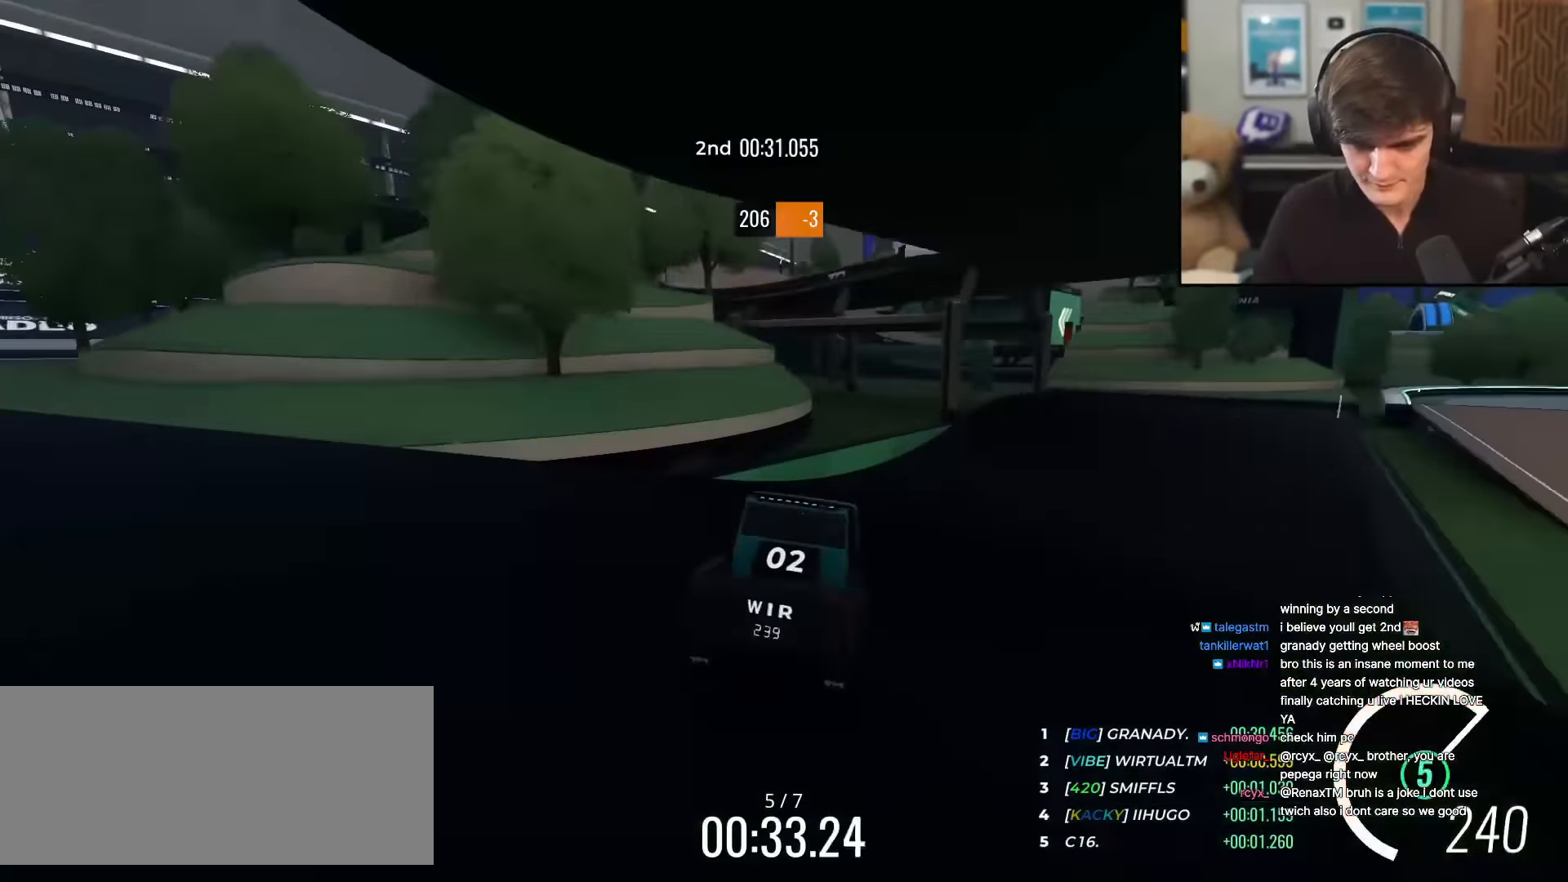
{"keys": ["right", "up"], "events": [[17, "right", "down"], [300, "right", "up"], [401, "right", "down"]]}
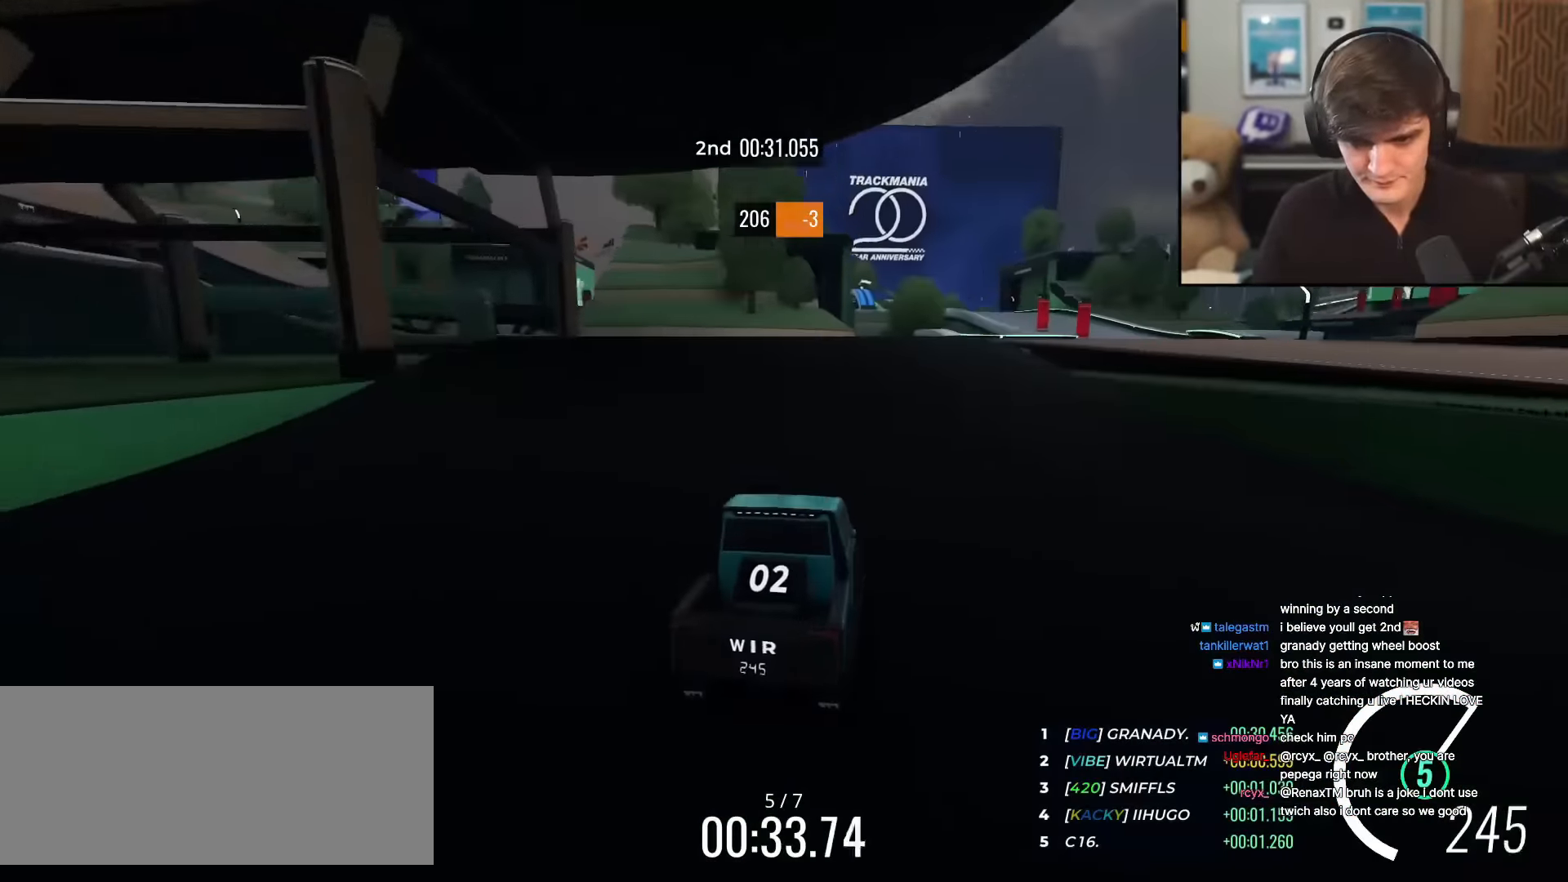
{"keys": ["up"], "events": [[183, "right", "up"], [267, "left", "down"], [317, "left", "up"]]}